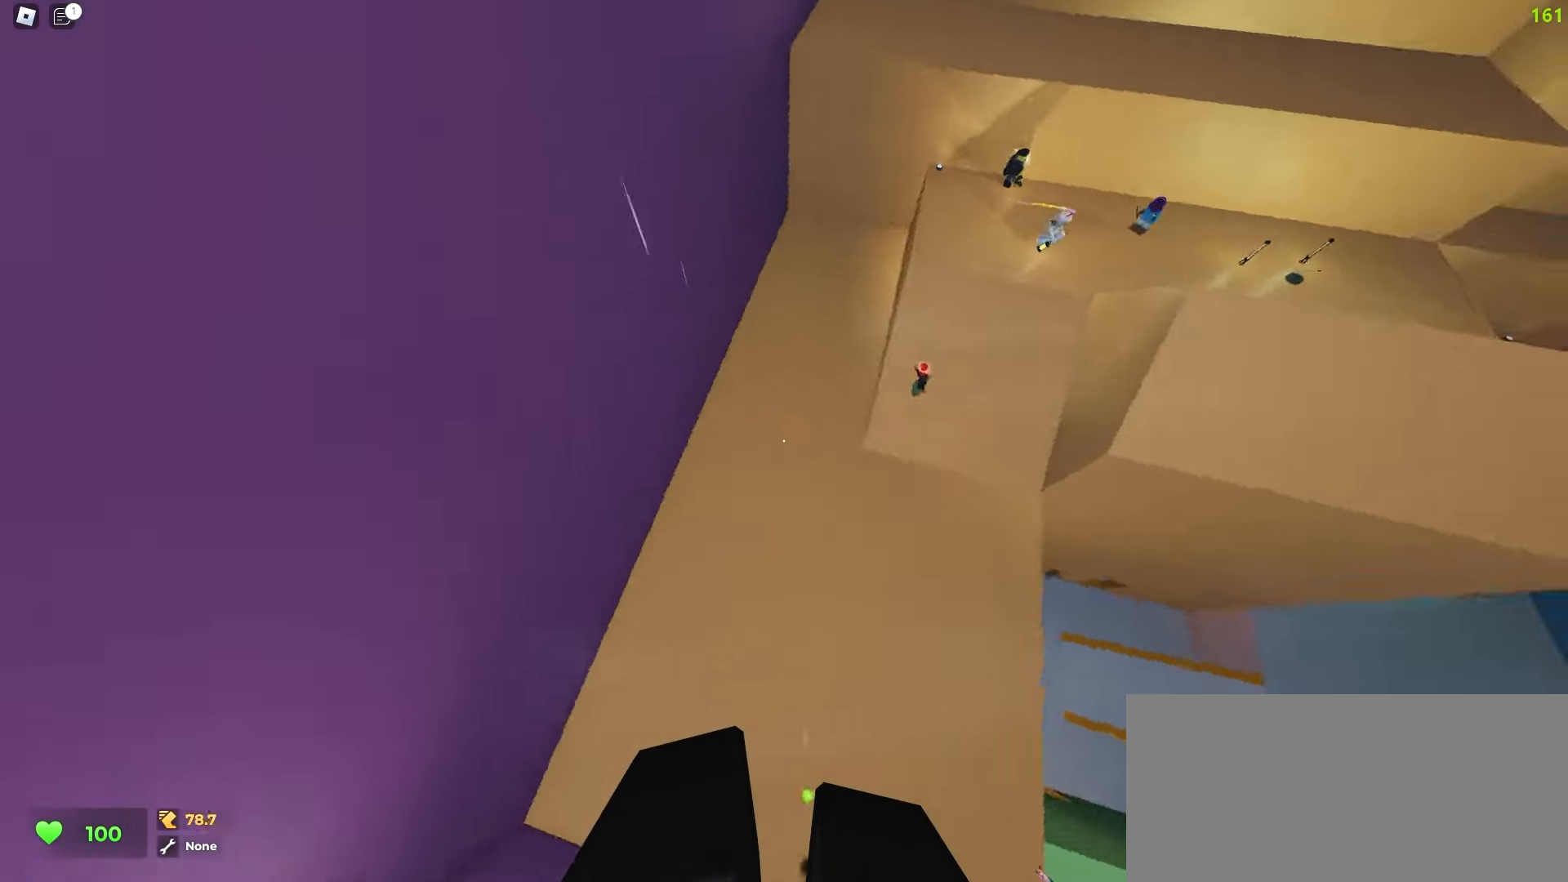
Gameplay with keyboard and mouse; each line is a JSON object with the keys and mouse buttons held at the frame after it. "events" lists presses ("down") and releases ("up") of "a", "ctrl", "d", "e", "f", "q", "r", "s", "shift", "tab", "w", "mouse_left", "mouse_wheel", "mouse_right", "mouse_mb4" and "mouse_mb5" between this image and that frame as [ms after this image, input, new state], when the widget could be followed in between; "space" appears only as held states. "mouse_left", "mouse_wheel", "mouse_right", "mouse_mb4", "mouse_mb5" = the "left", "wheel", "right", "mb4", "mb5" buttons of the "mouse" list. No other keys are recorded. "wheel" means that the mouse wheel is clicked or scrolled. Mouse movement is not recorded.
{"keys": ["d", "w"], "mouse": [], "events": []}
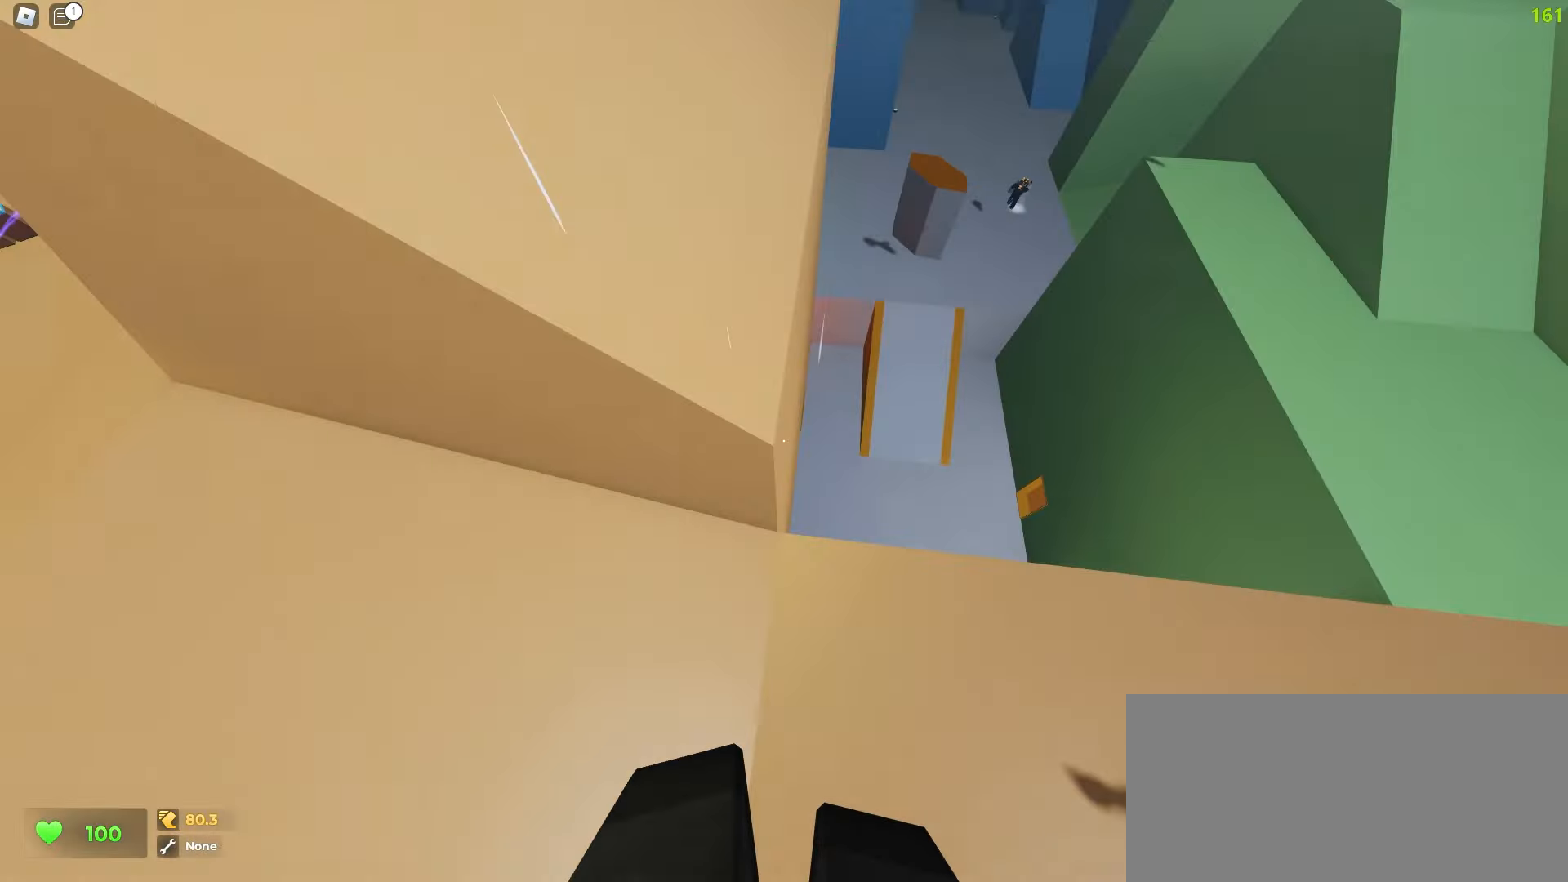
{"keys": ["a", "w"], "mouse": [], "events": [[383, "a", "down"], [383, "d", "up"]]}
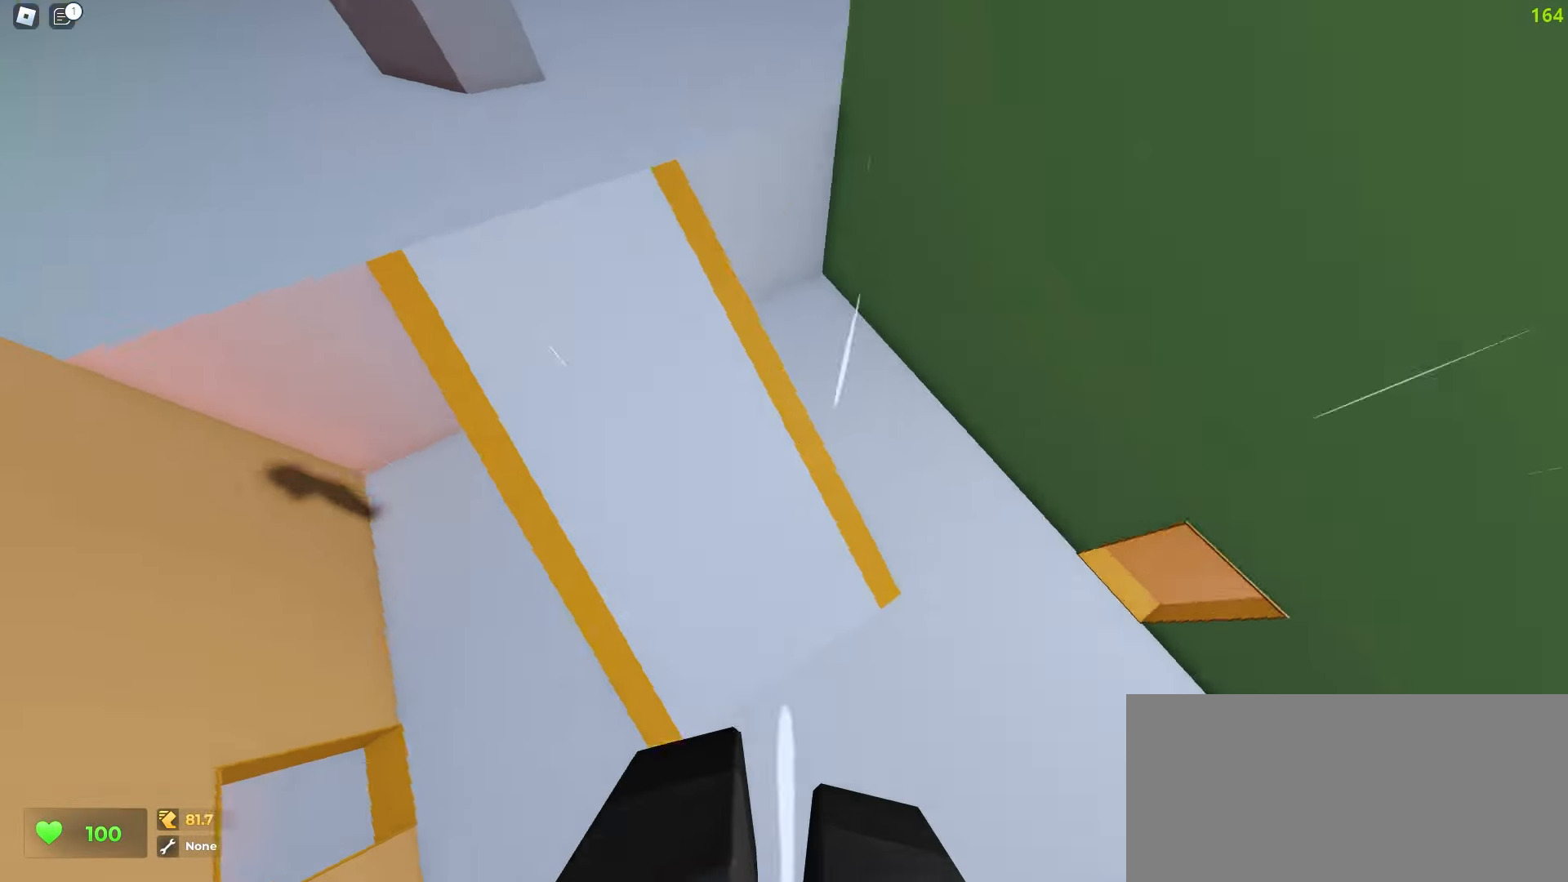
{"keys": ["d", "w"], "mouse": [], "events": [[383, "a", "up"], [383, "d", "down"]]}
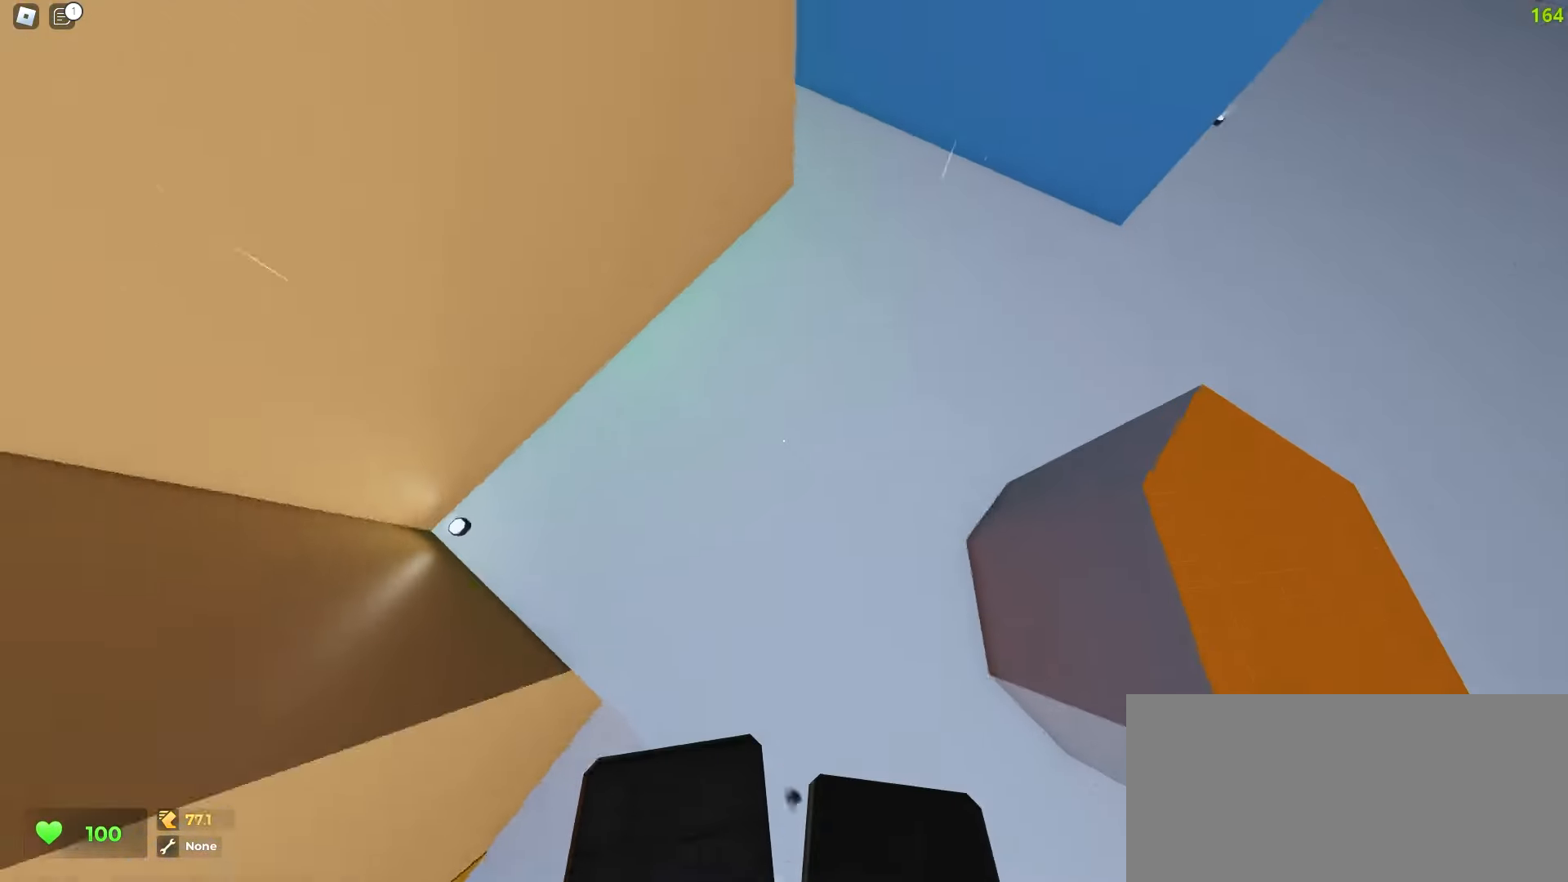
{"keys": ["d", "w"], "mouse": [], "events": []}
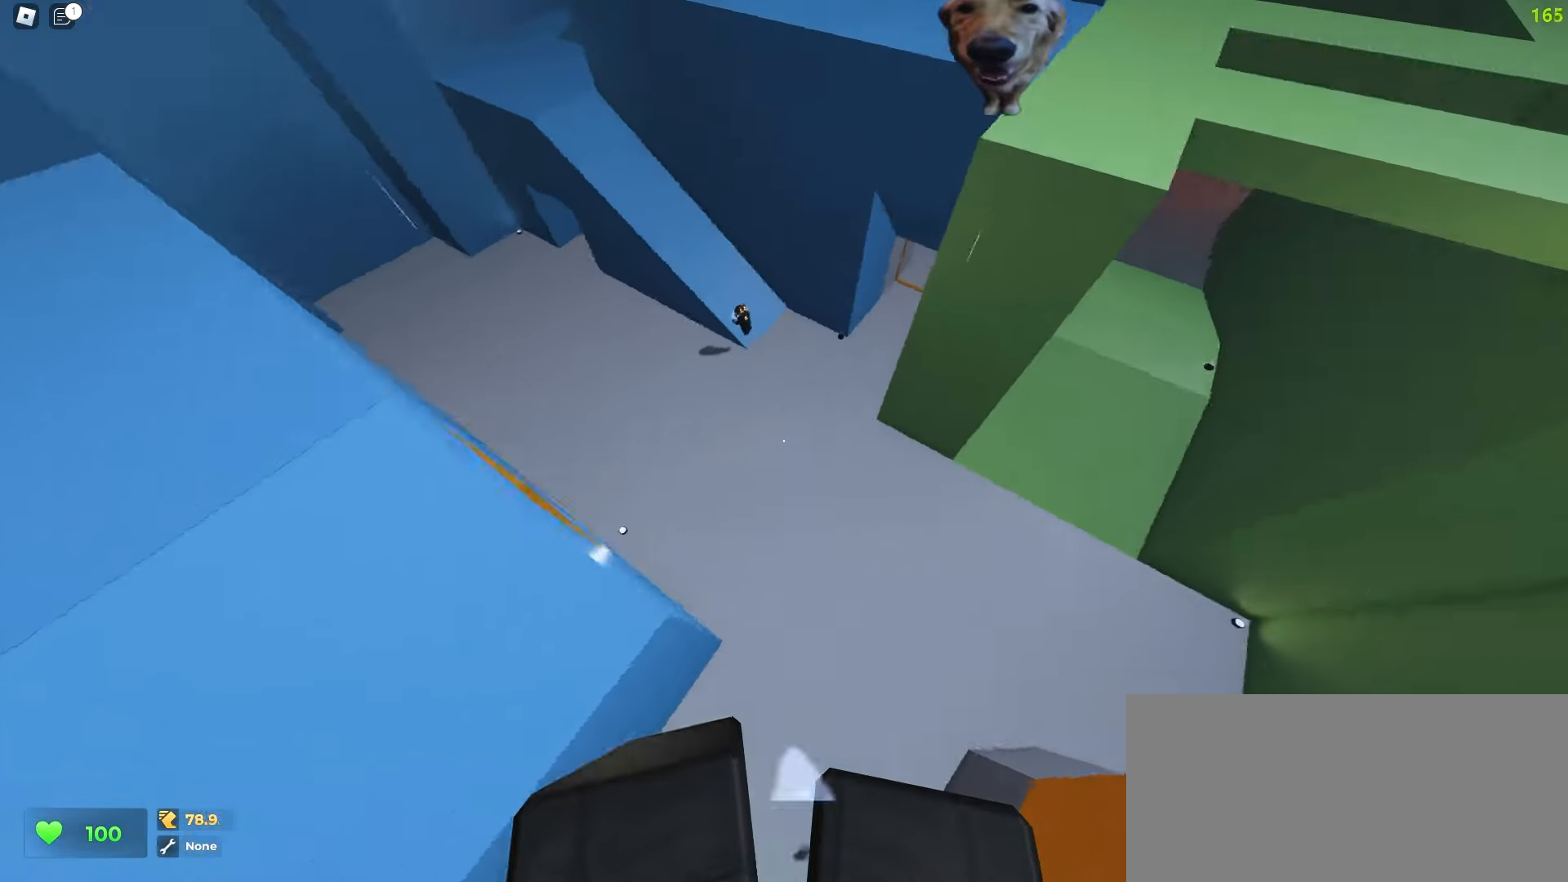
{"keys": ["d", "w"], "mouse": [], "events": []}
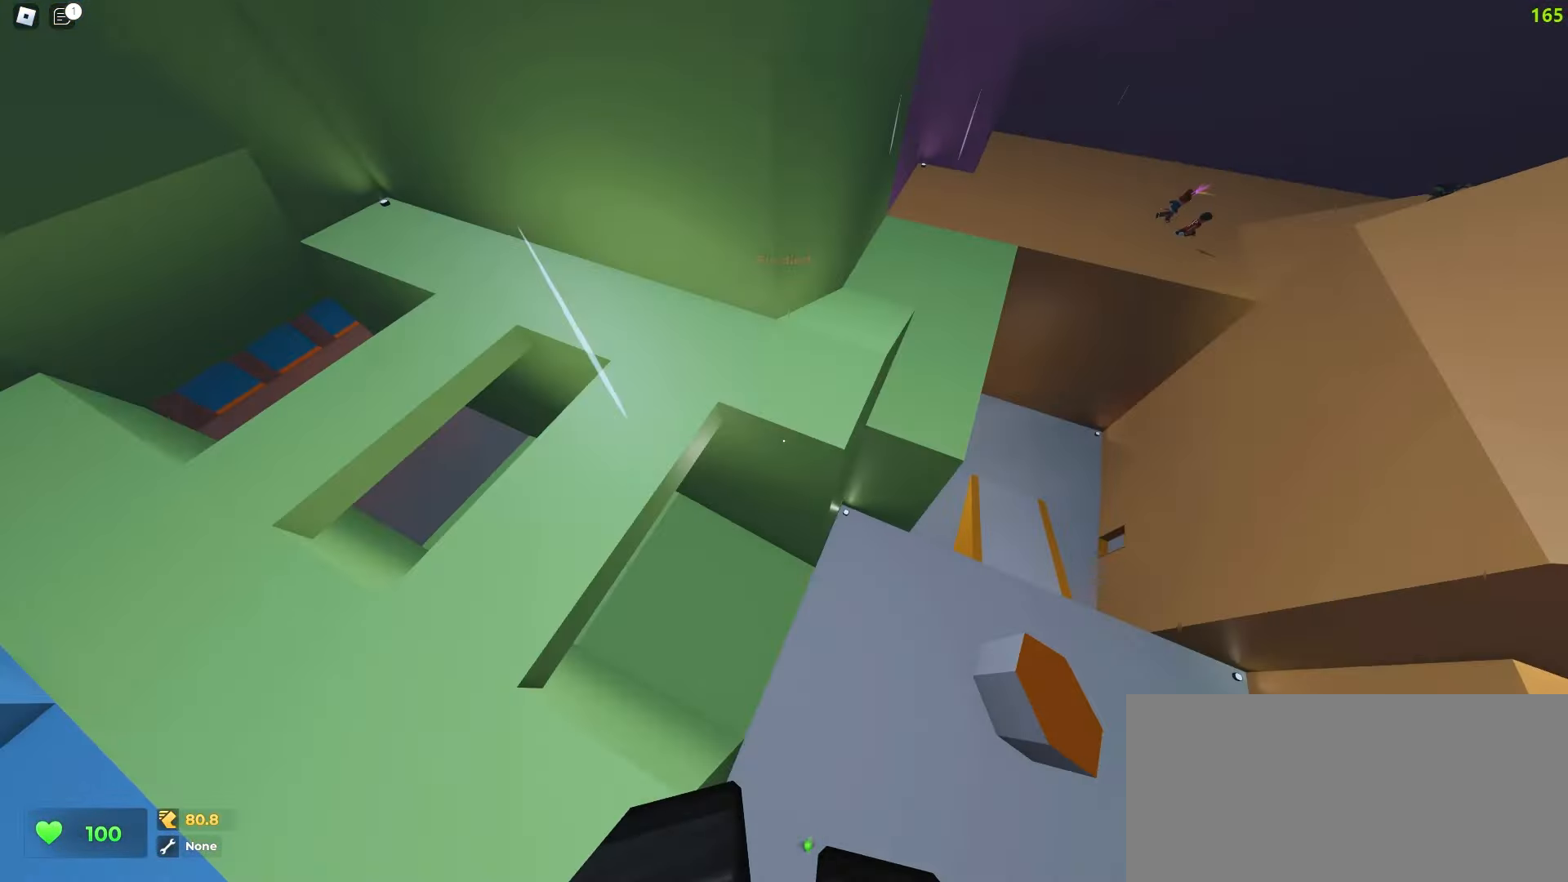
{"keys": ["d", "w"], "mouse": [], "events": []}
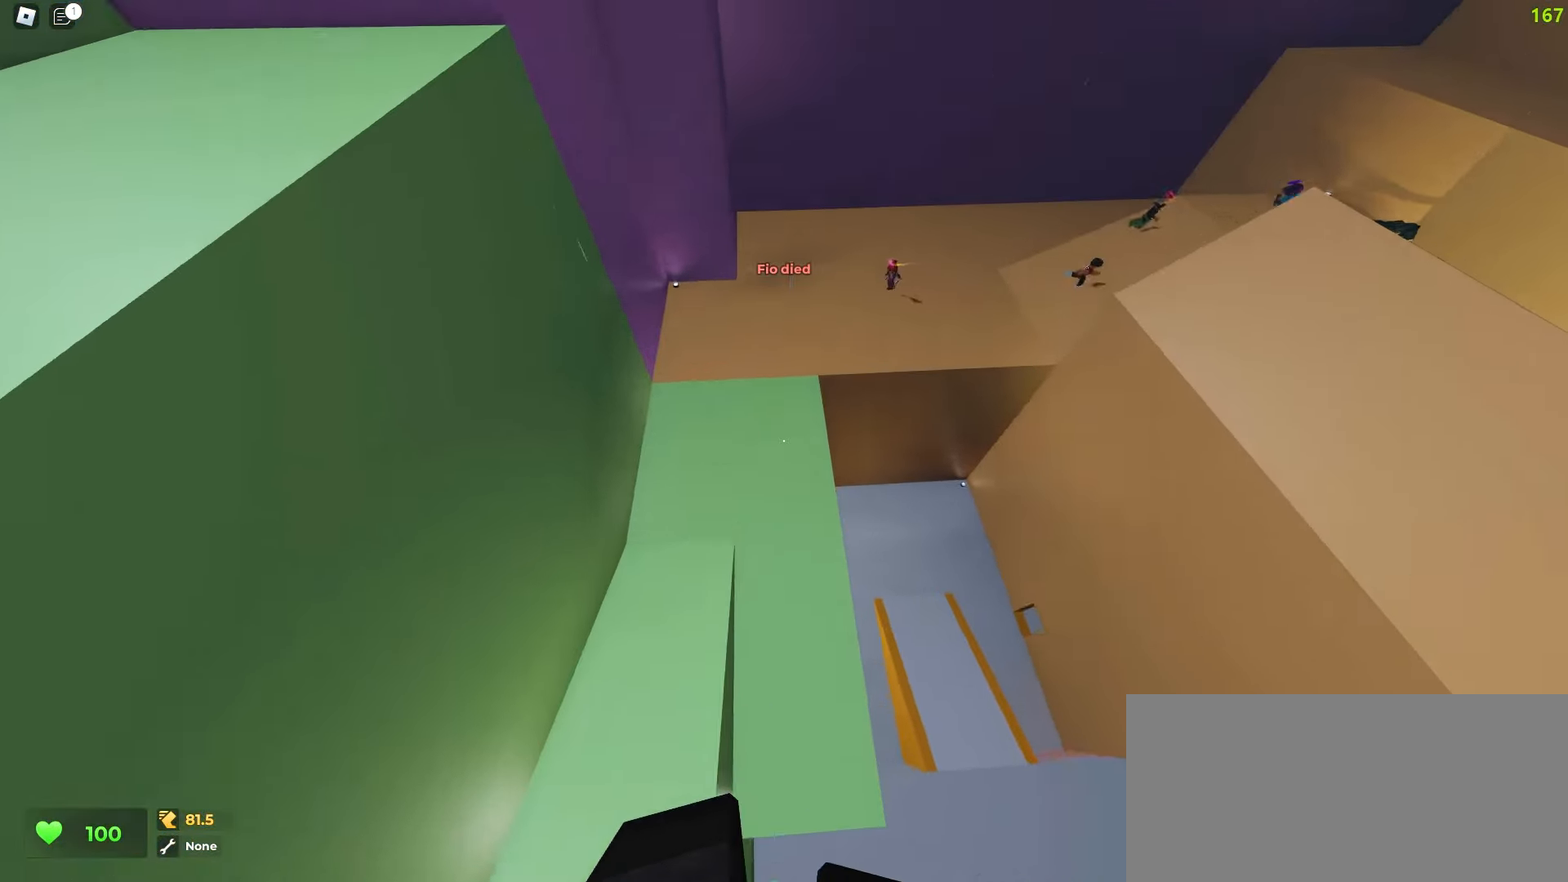
{"keys": ["d", "w"], "mouse": [], "events": []}
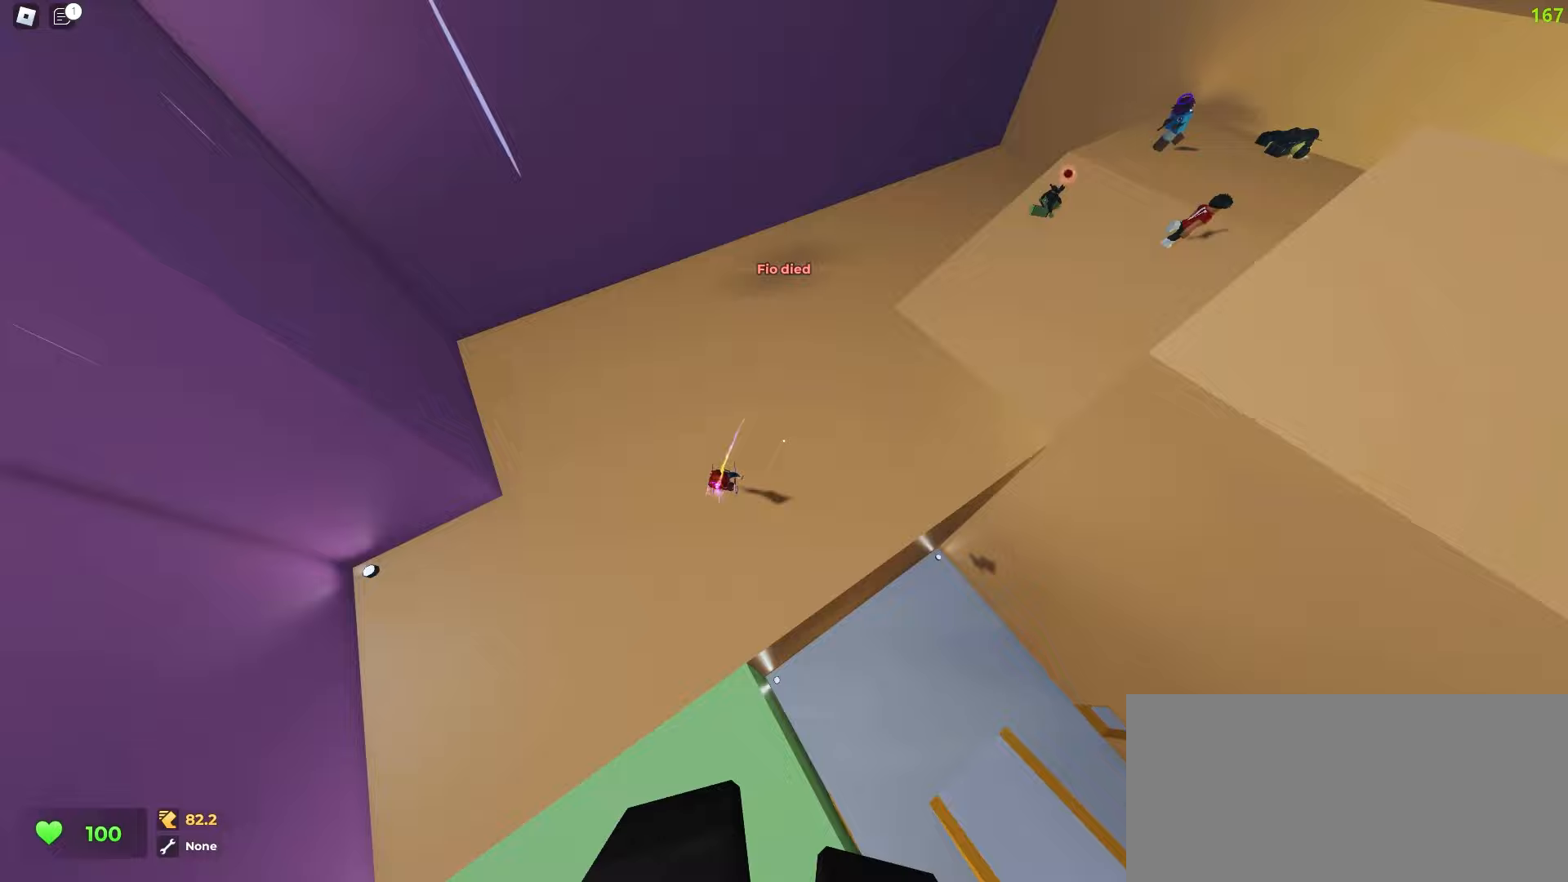
{"keys": ["d", "w"], "mouse": ["left"], "events": [[433, "mouse_left", "down"]]}
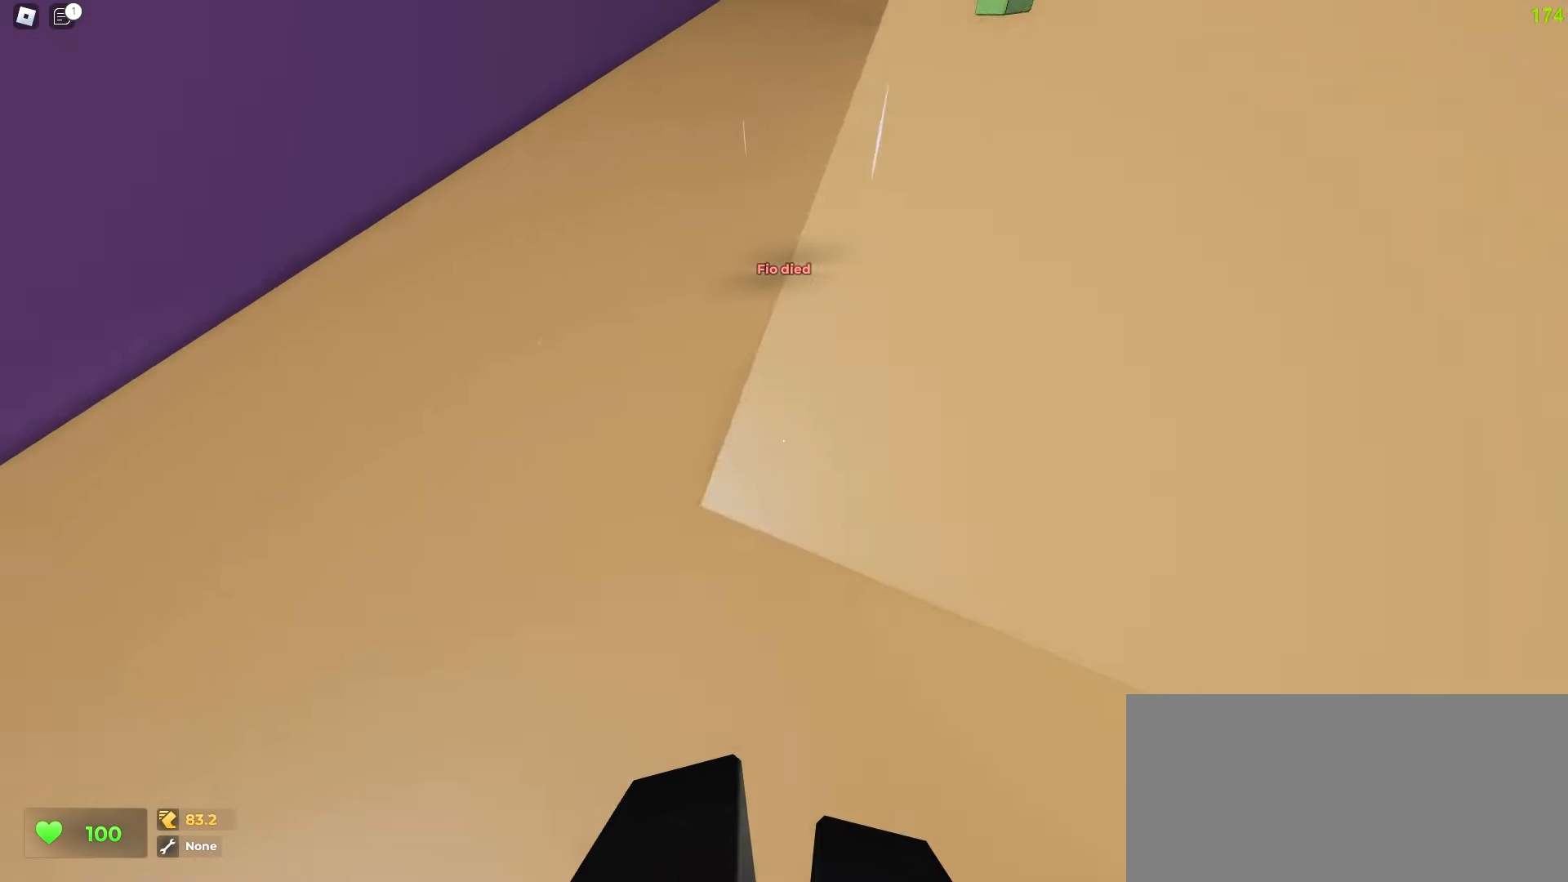
{"keys": ["d", "w"], "mouse": [], "events": [[150, "mouse_left", "up"]]}
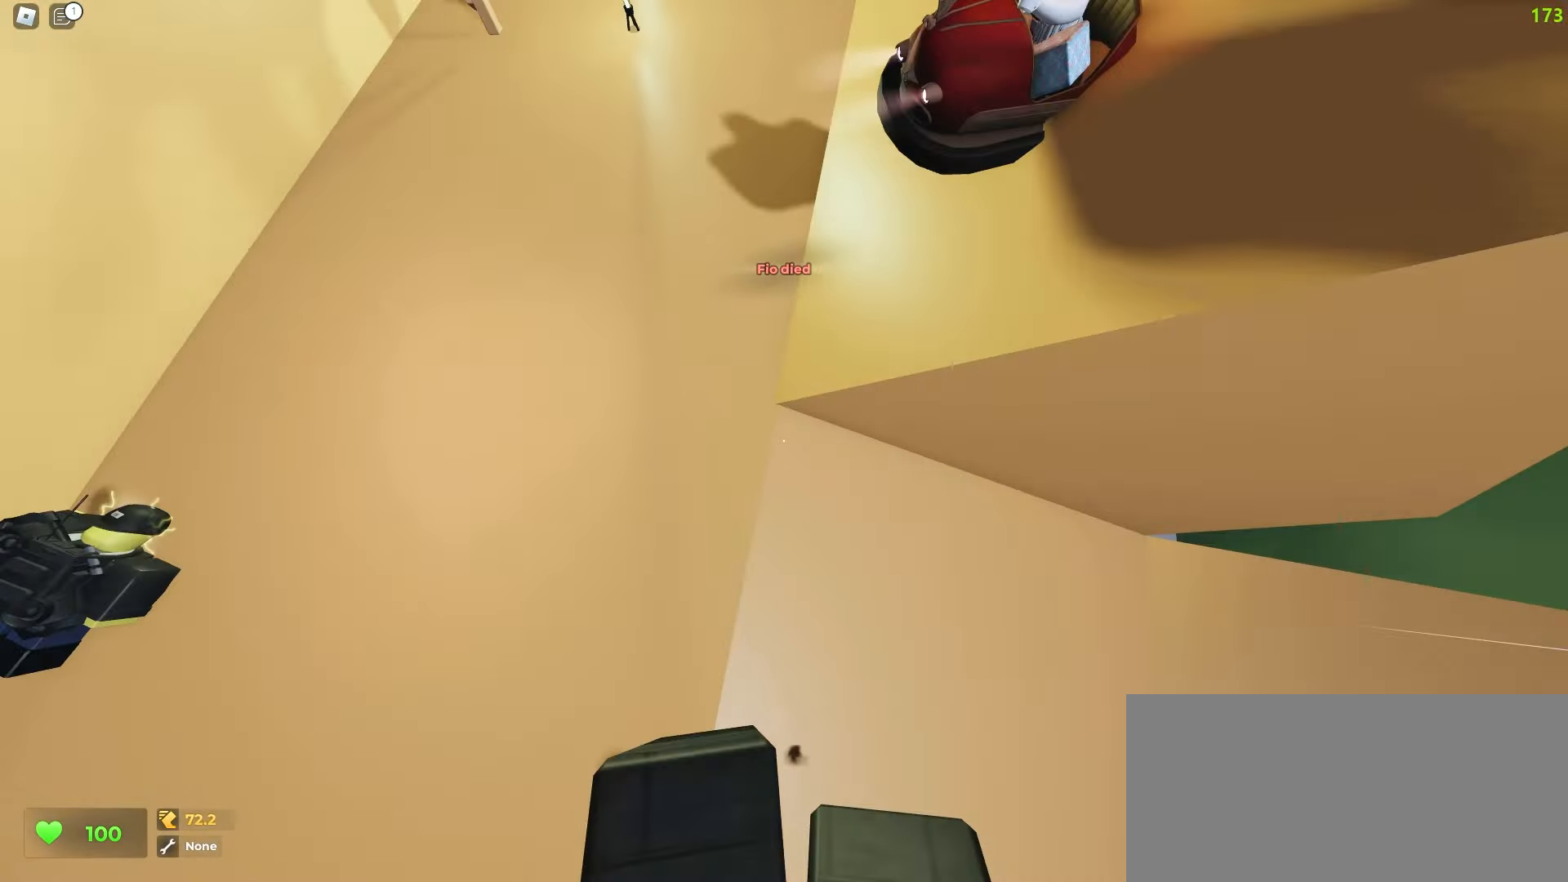
{"keys": ["d", "w"], "mouse": [], "events": []}
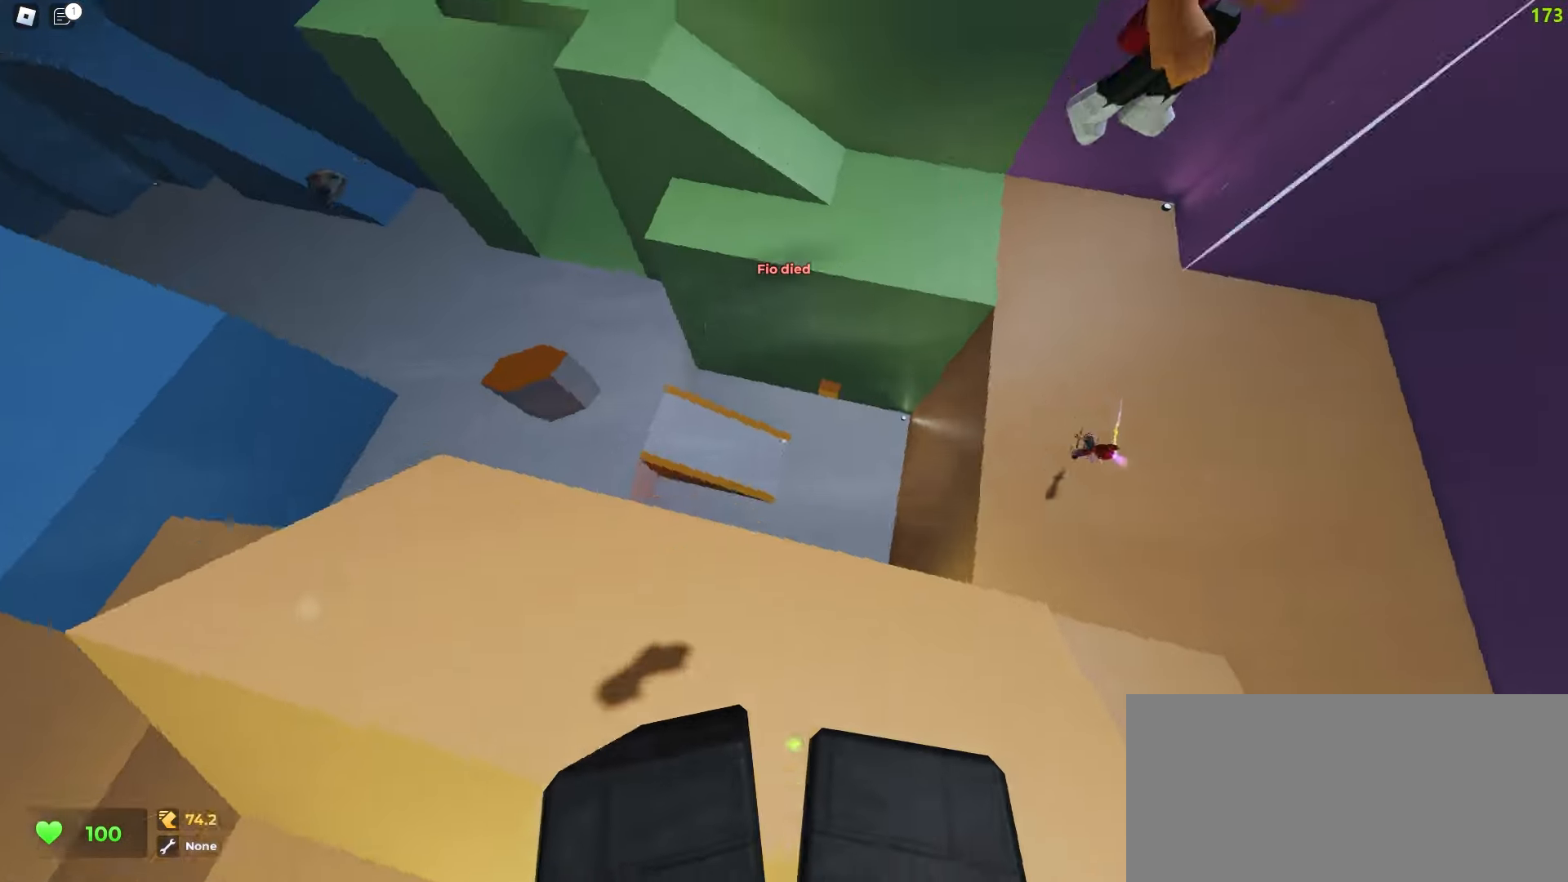
{"keys": ["a", "w"], "mouse": [], "events": [[100, "a", "down"], [100, "d", "up"]]}
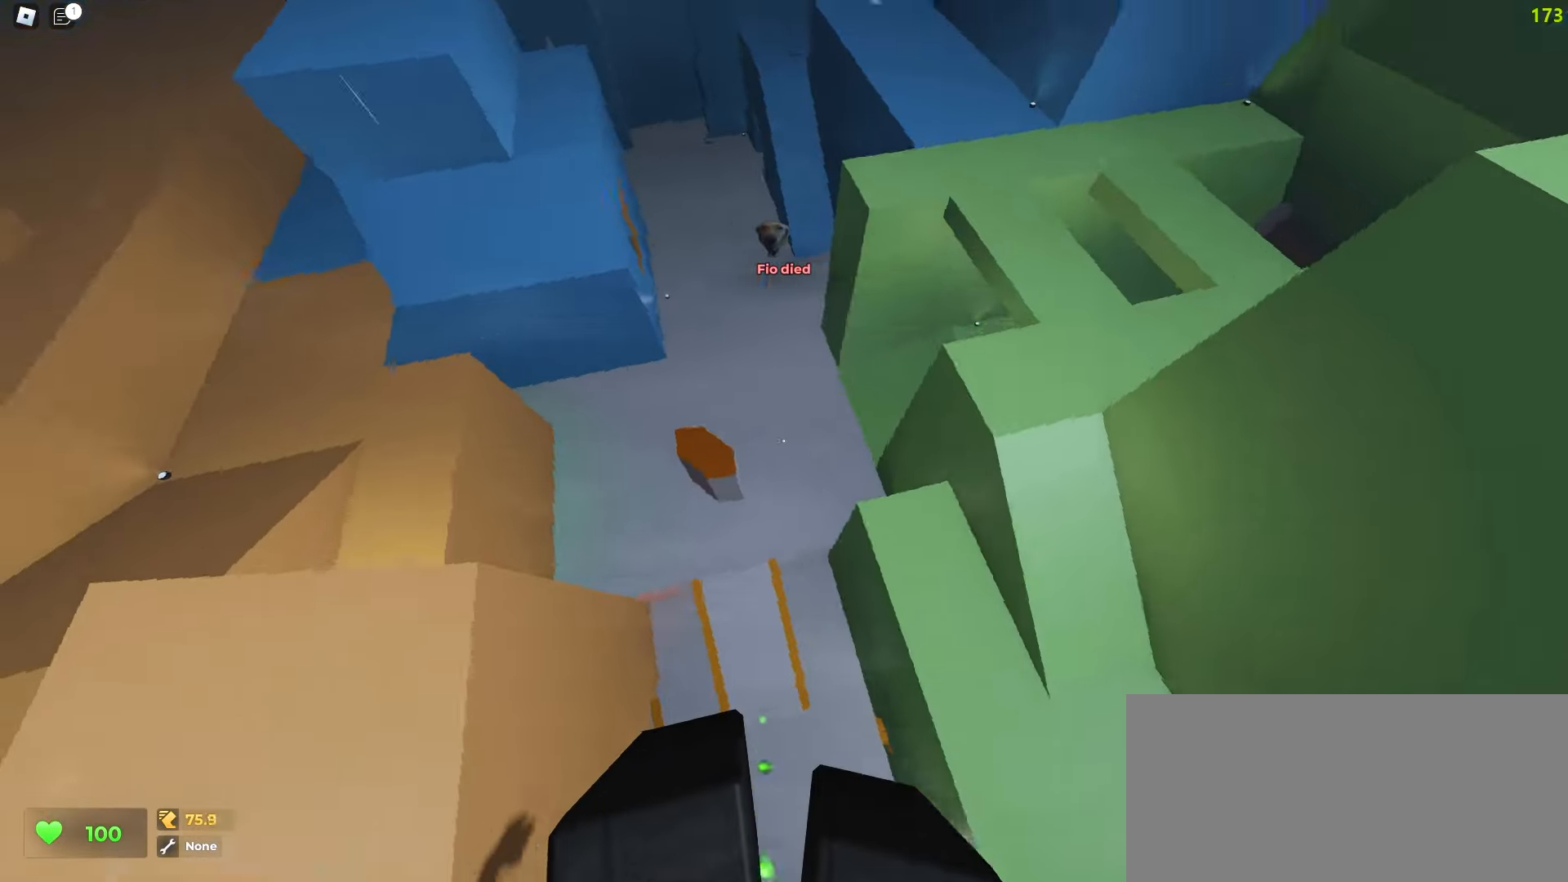
{"keys": ["a", "w"], "mouse": [], "events": []}
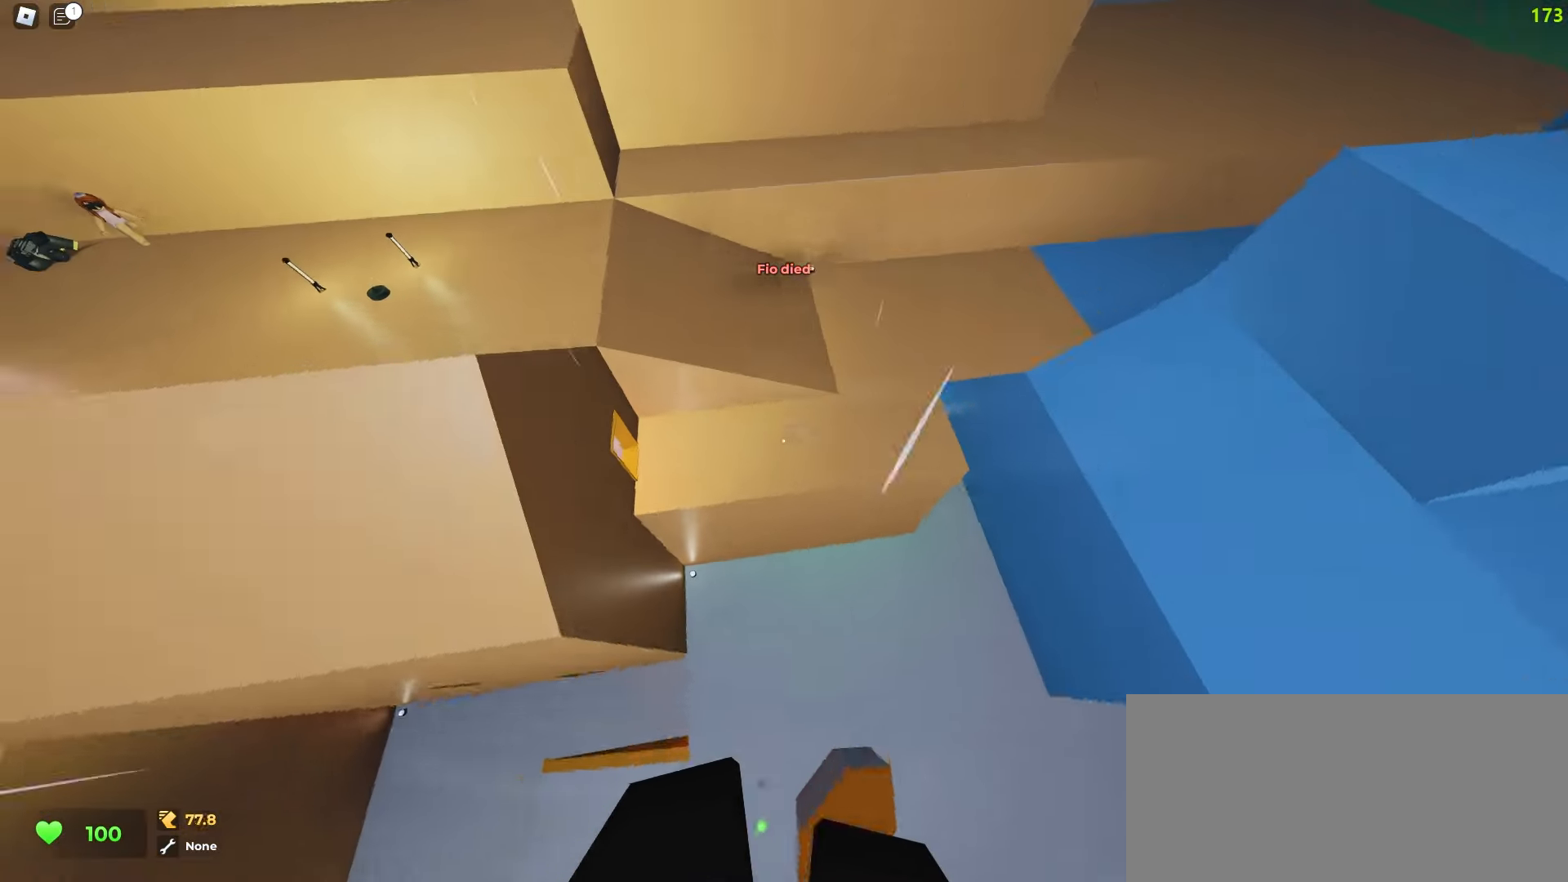
{"keys": ["a", "w"], "mouse": [], "events": []}
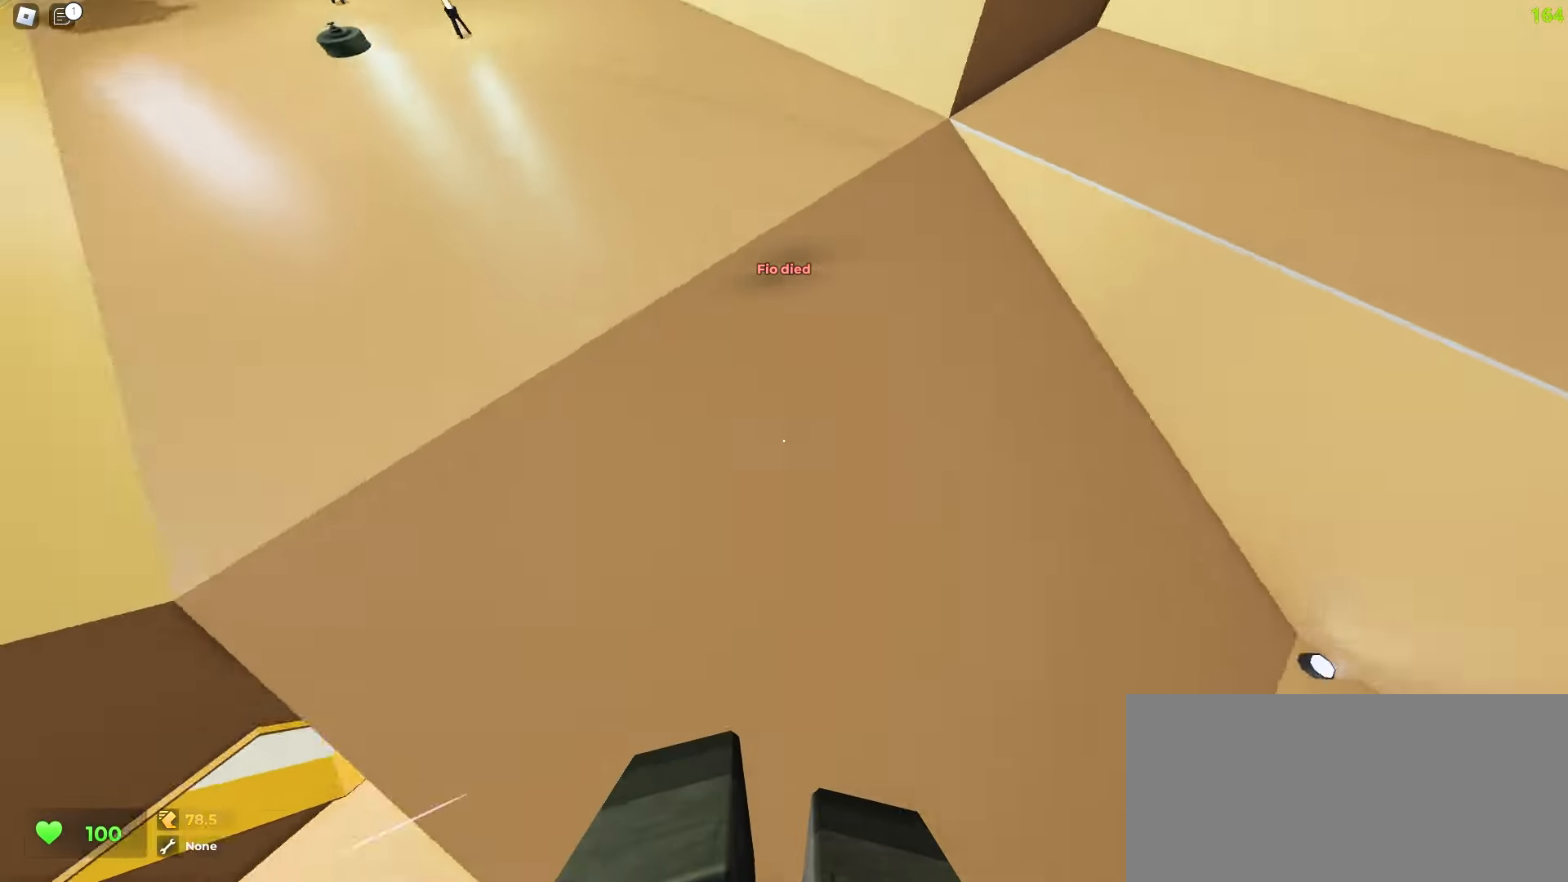
{"keys": ["a", "w"], "mouse": [], "events": []}
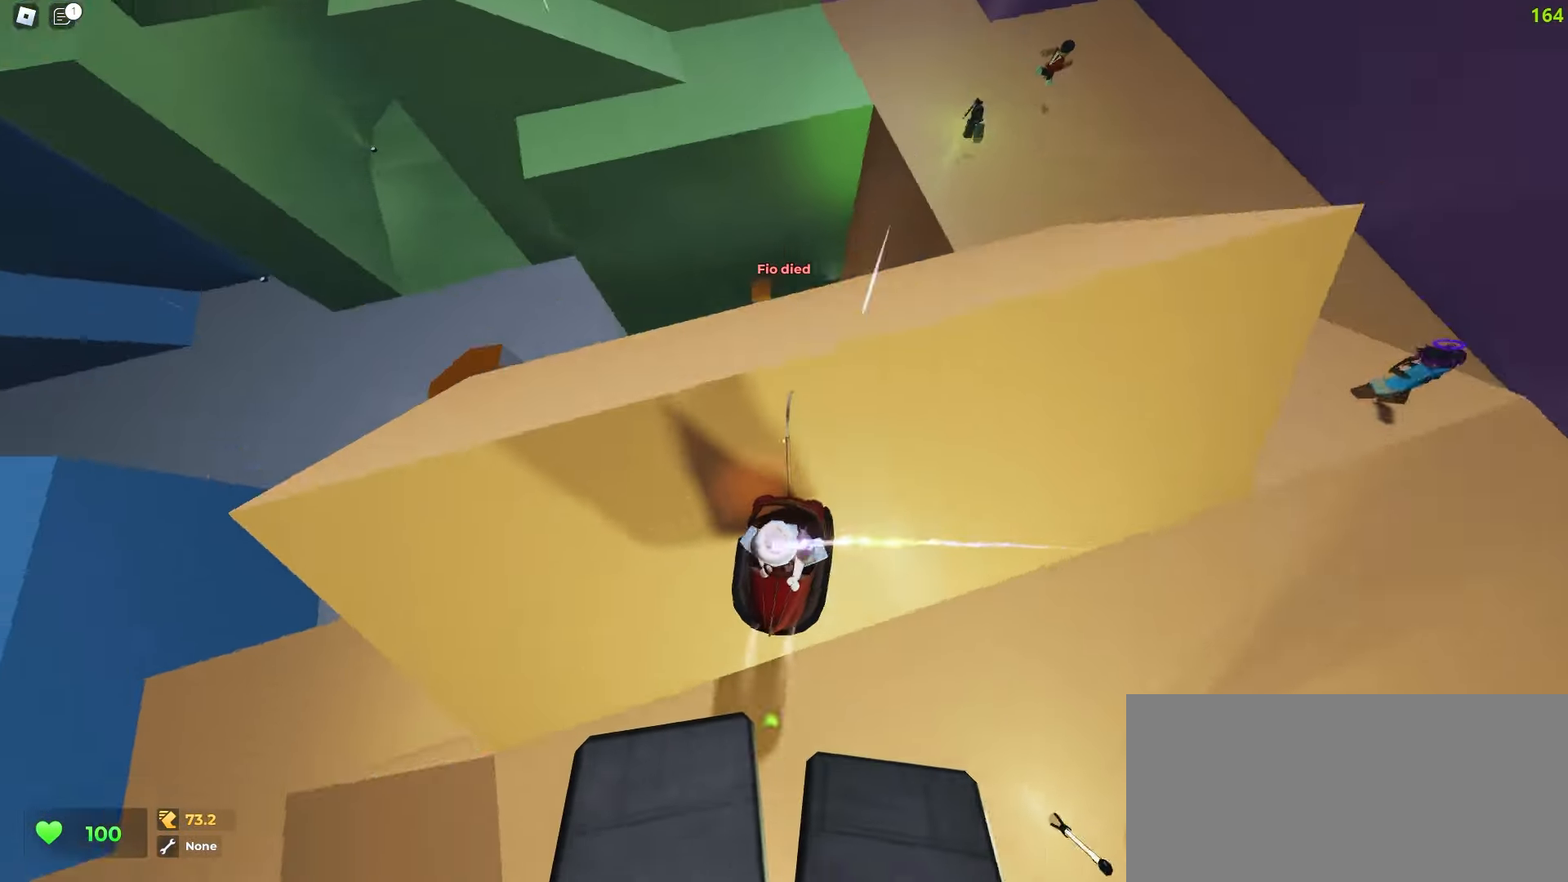
{"keys": ["d", "w"], "mouse": [], "events": [[317, "a", "up"], [333, "d", "down"]]}
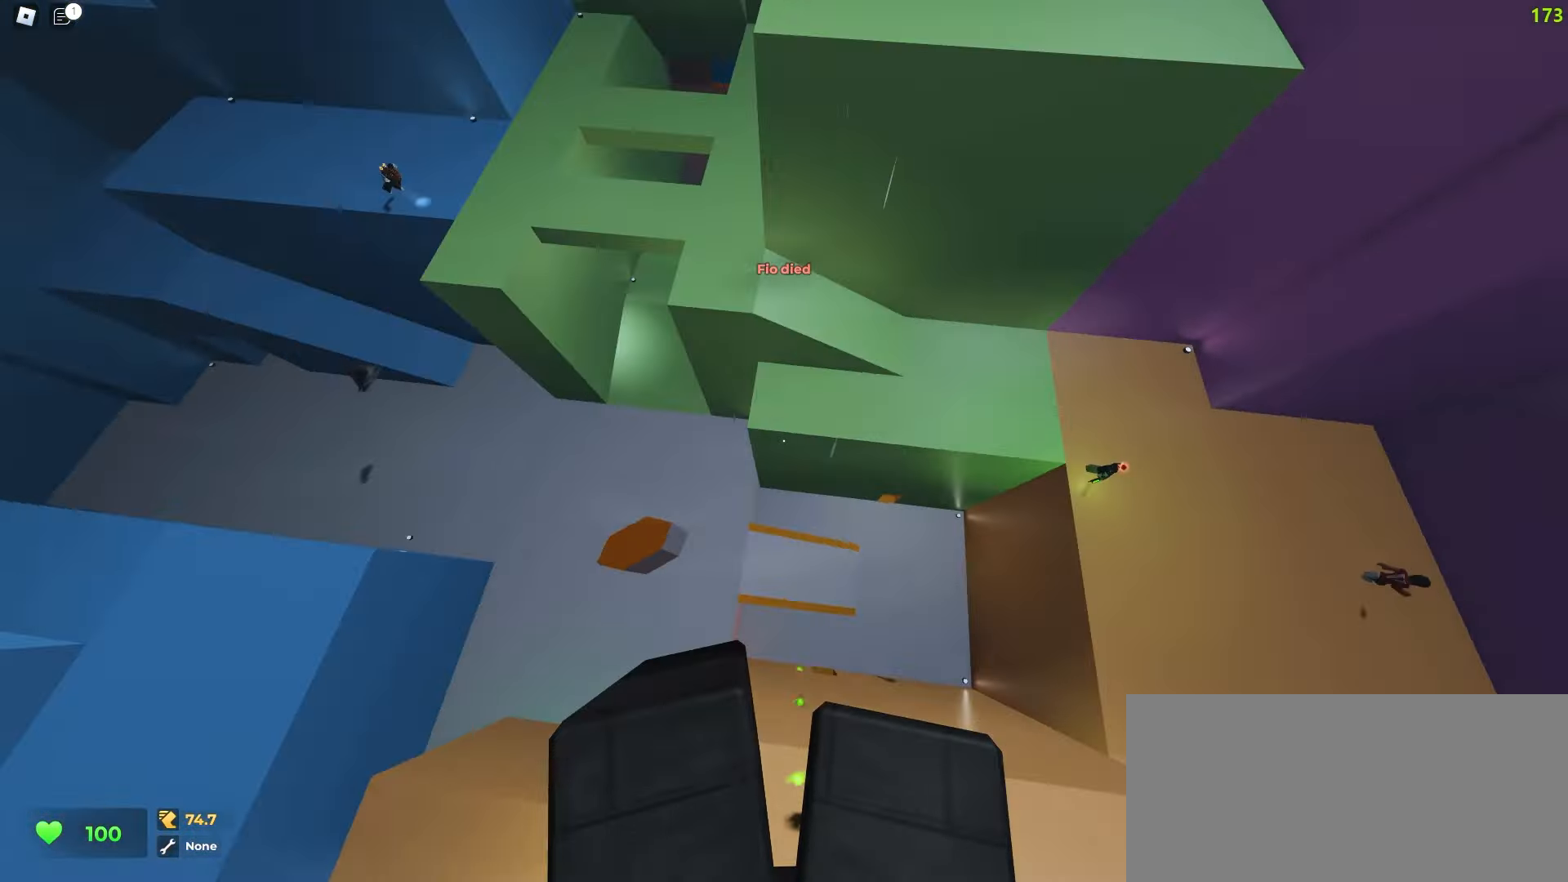
{"keys": ["d", "w"], "mouse": [], "events": []}
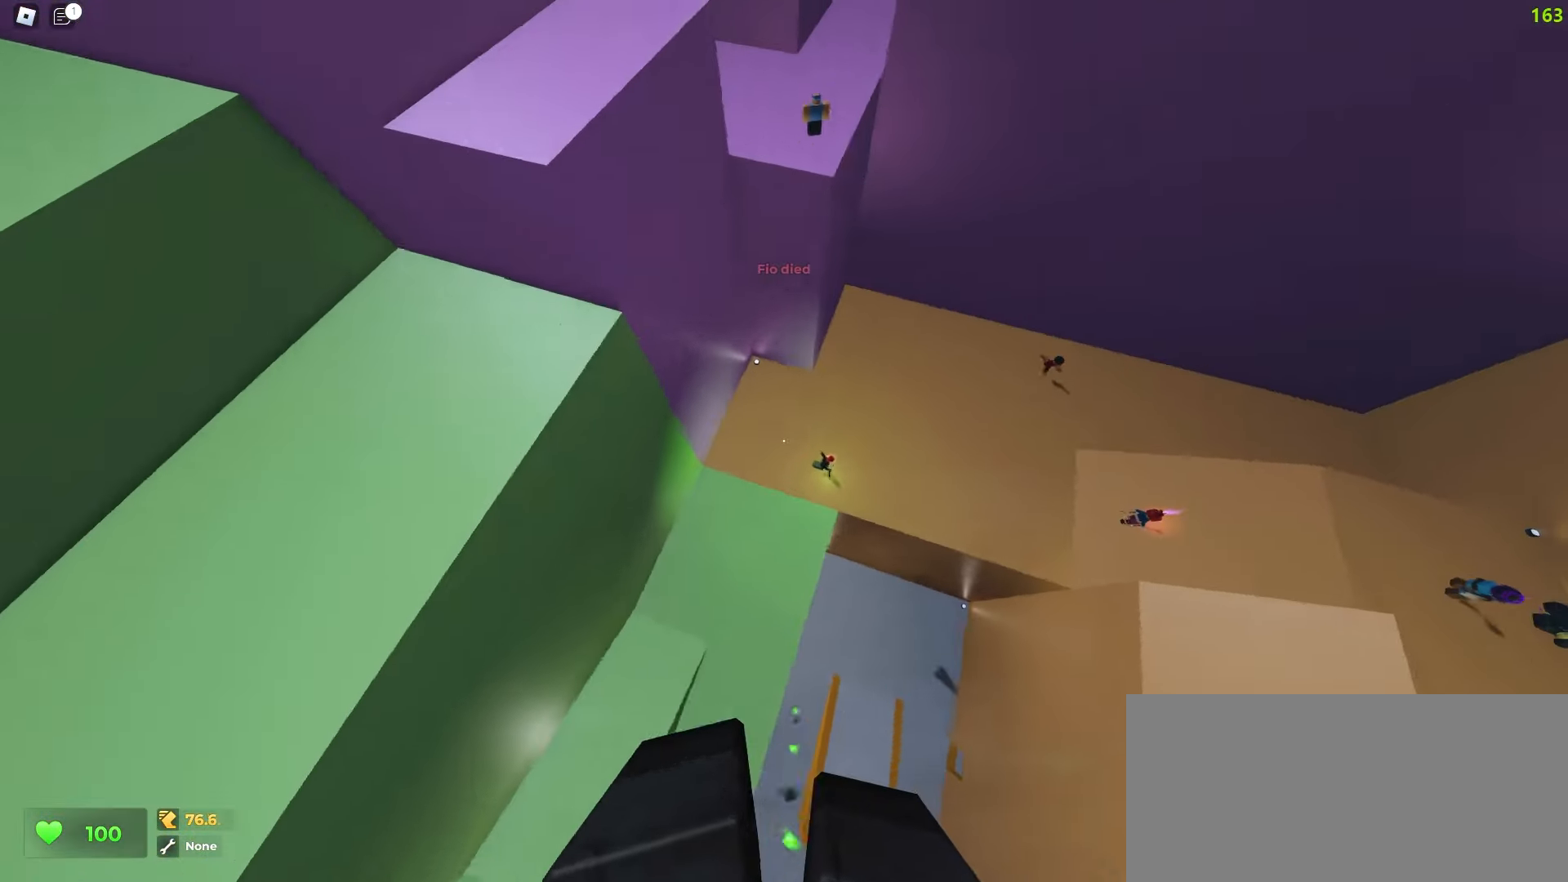
{"keys": ["d", "w"], "mouse": [], "events": []}
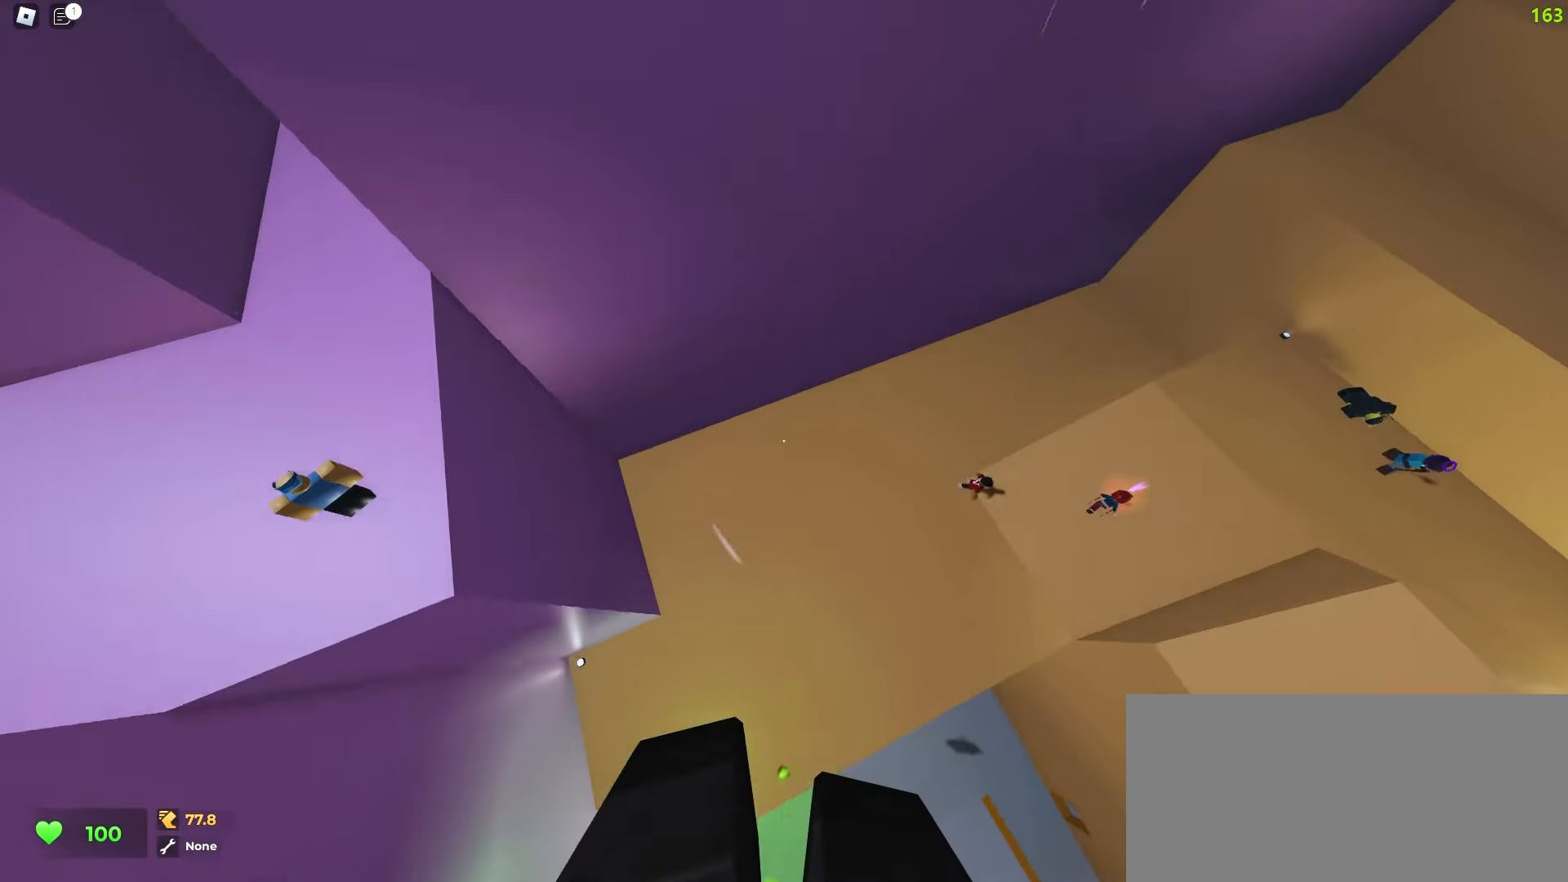
{"keys": ["d", "w"], "mouse": [], "events": []}
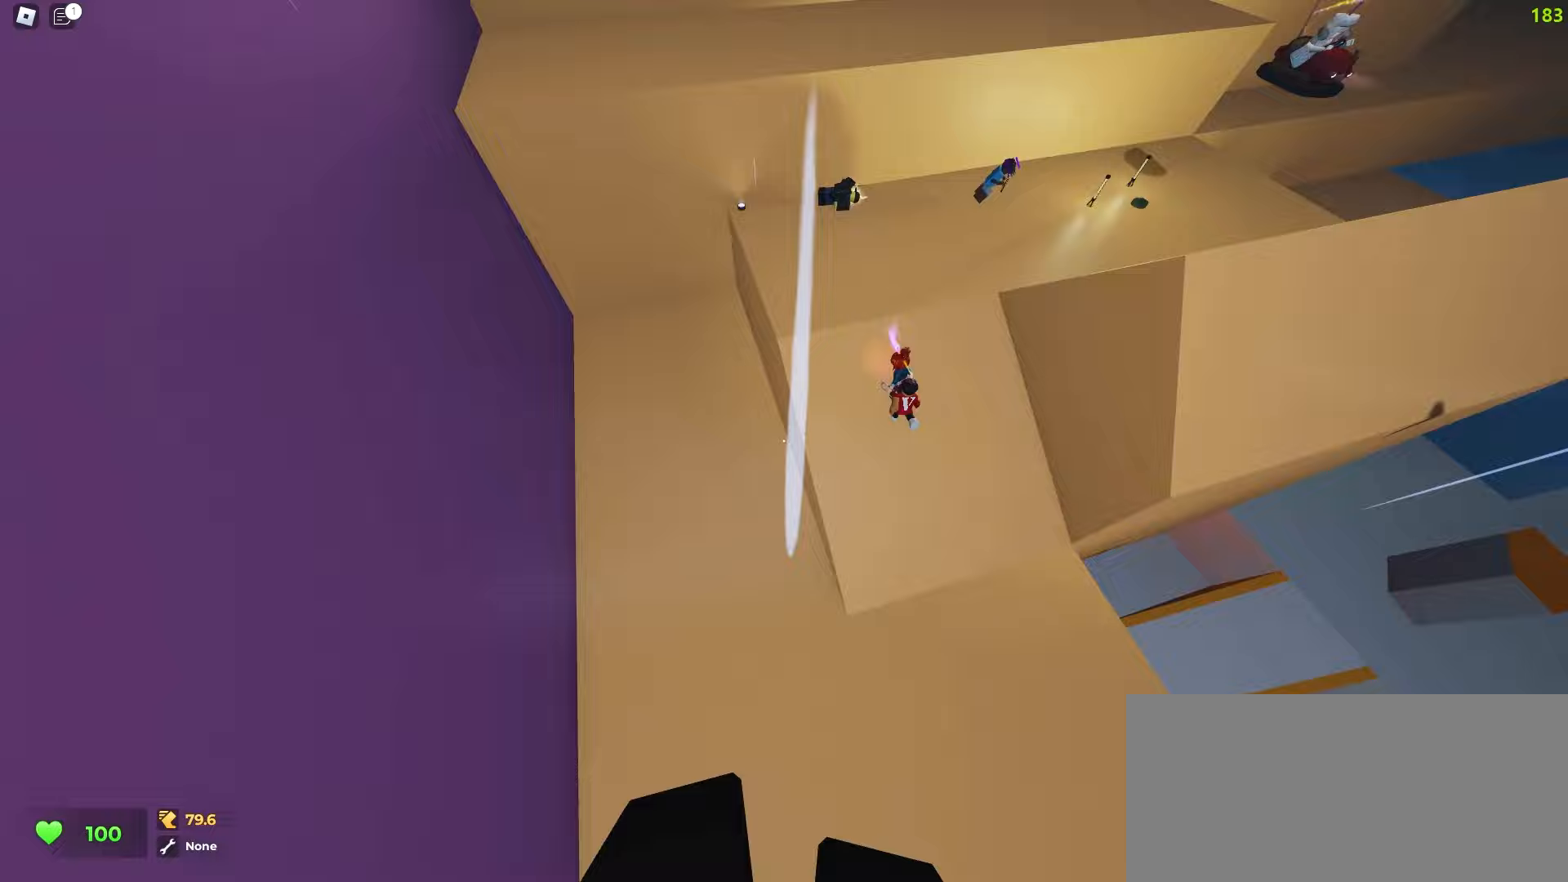
{"keys": ["a", "w"], "mouse": [], "events": [[300, "a", "down"], [300, "d", "up"]]}
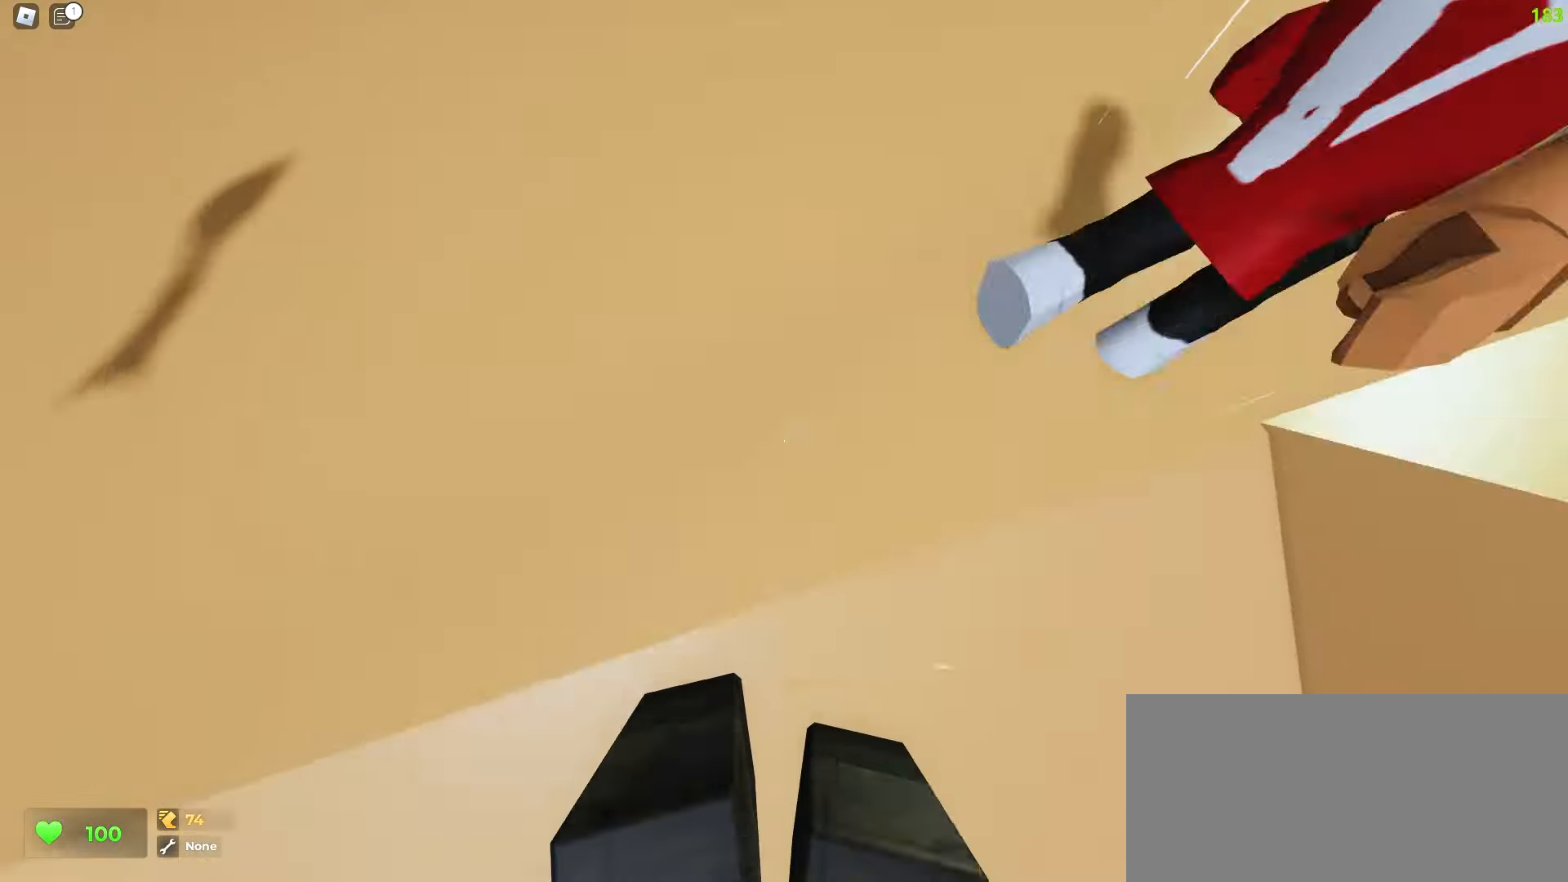
{"keys": ["d", "w"], "mouse": [], "events": [[50, "a", "up"], [50, "d", "down"]]}
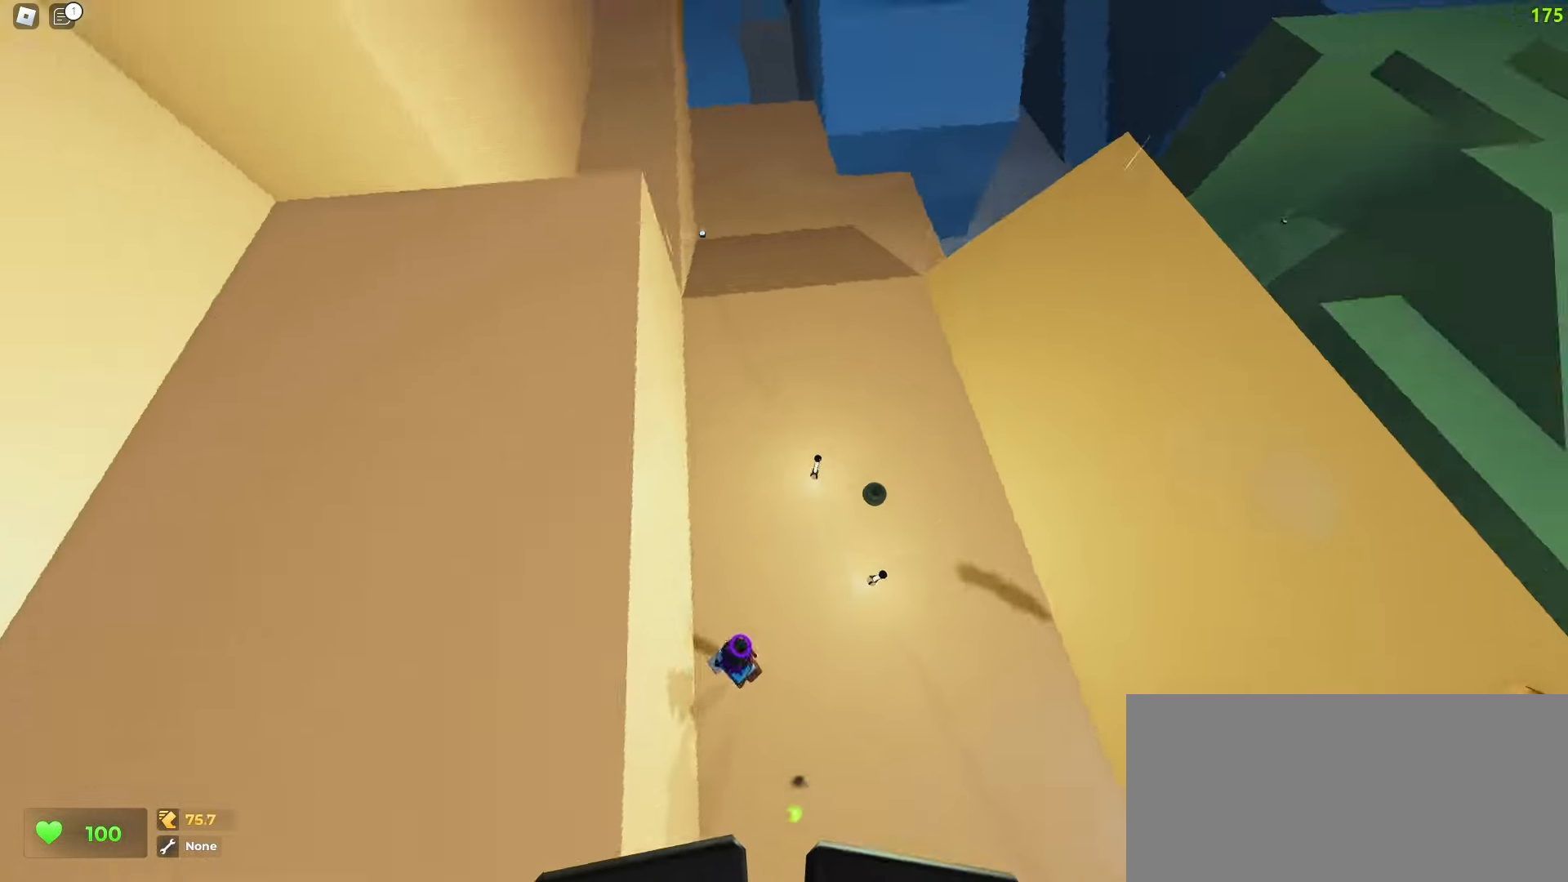
{"keys": ["d", "w"], "mouse": [], "events": []}
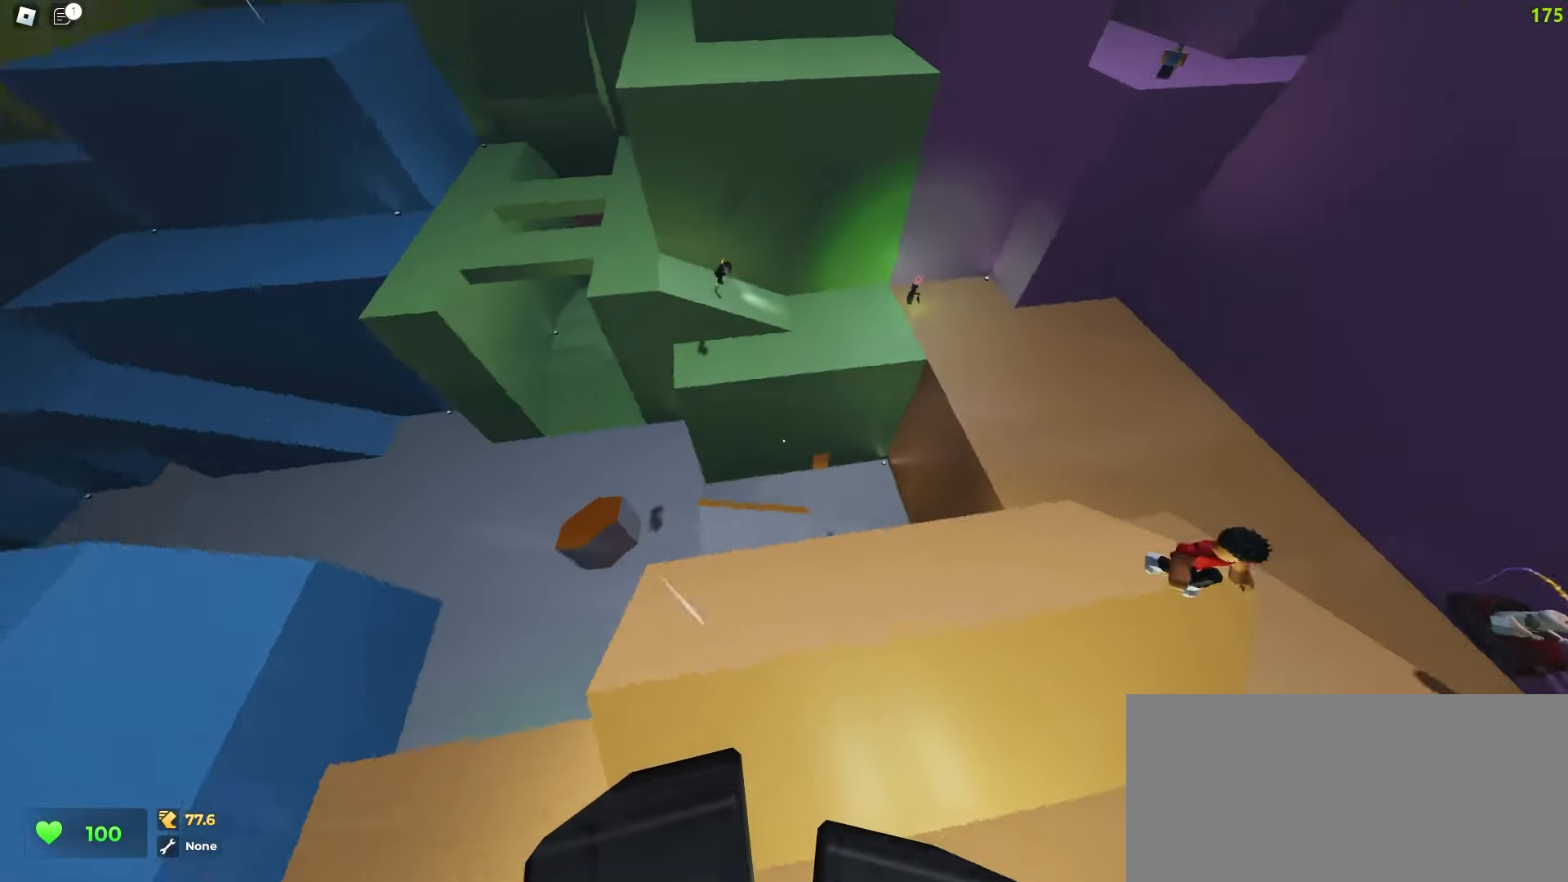
{"keys": ["a", "w"], "mouse": [], "events": [[367, "a", "down"], [400, "d", "up"]]}
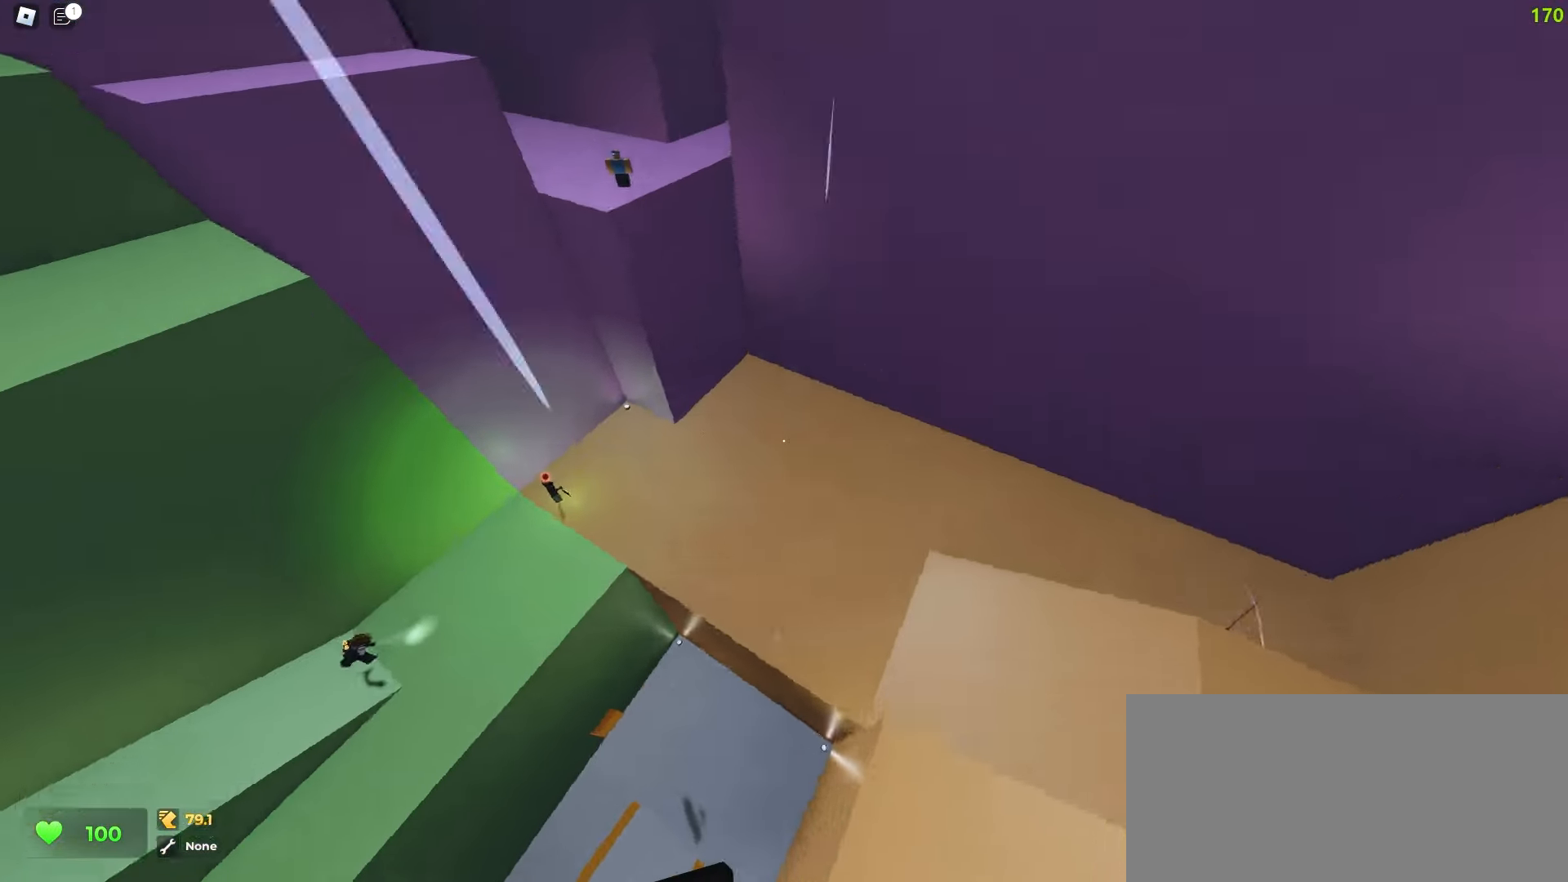
{"keys": ["a", "w"], "mouse": [], "events": []}
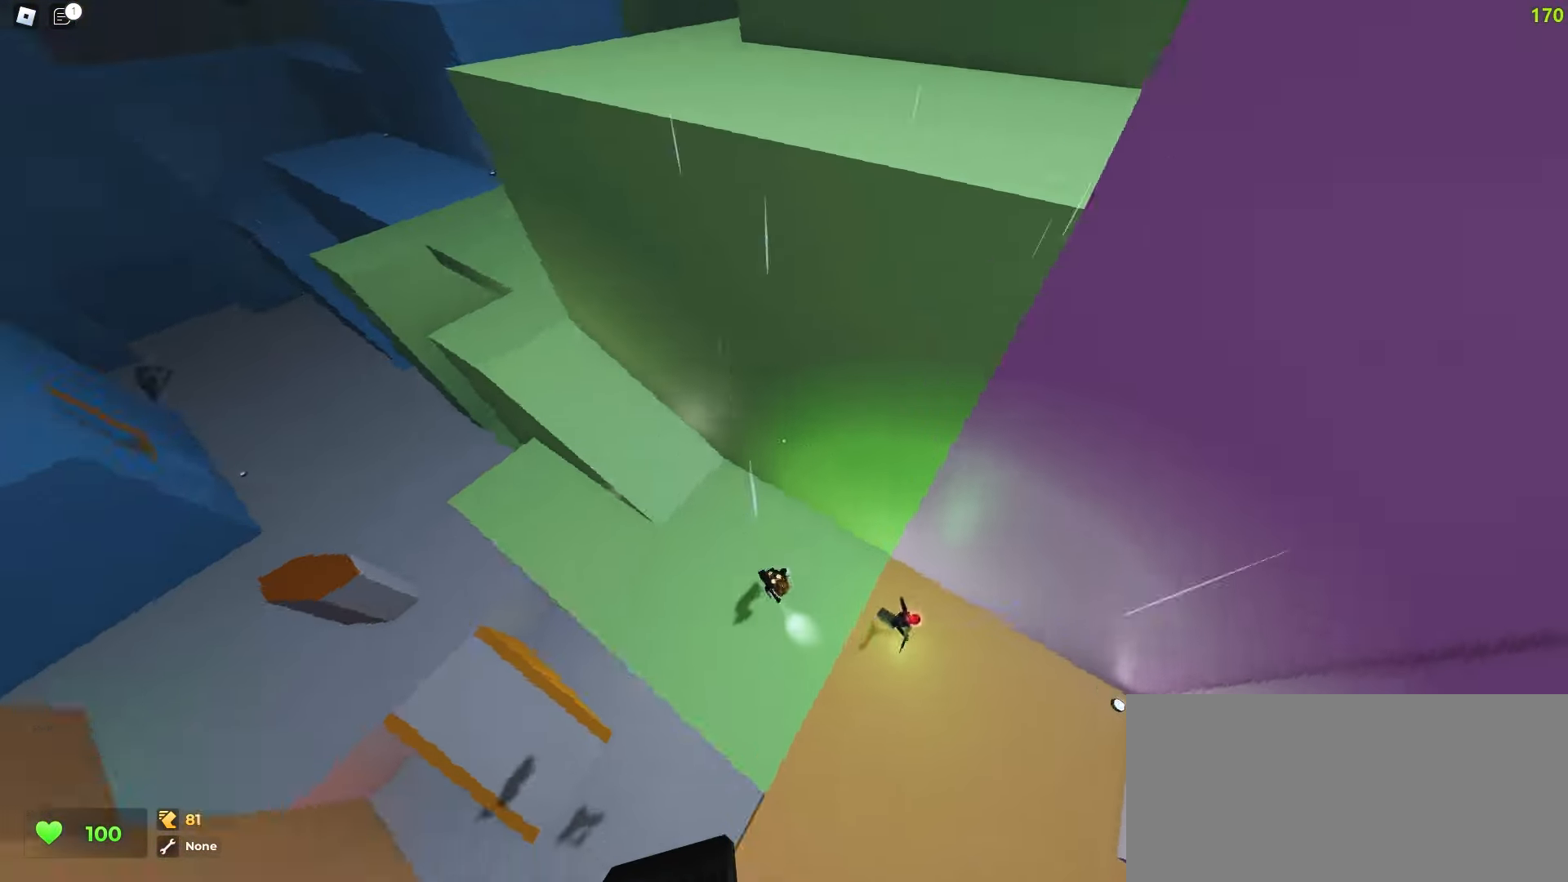
{"keys": ["a", "w"], "mouse": [], "events": []}
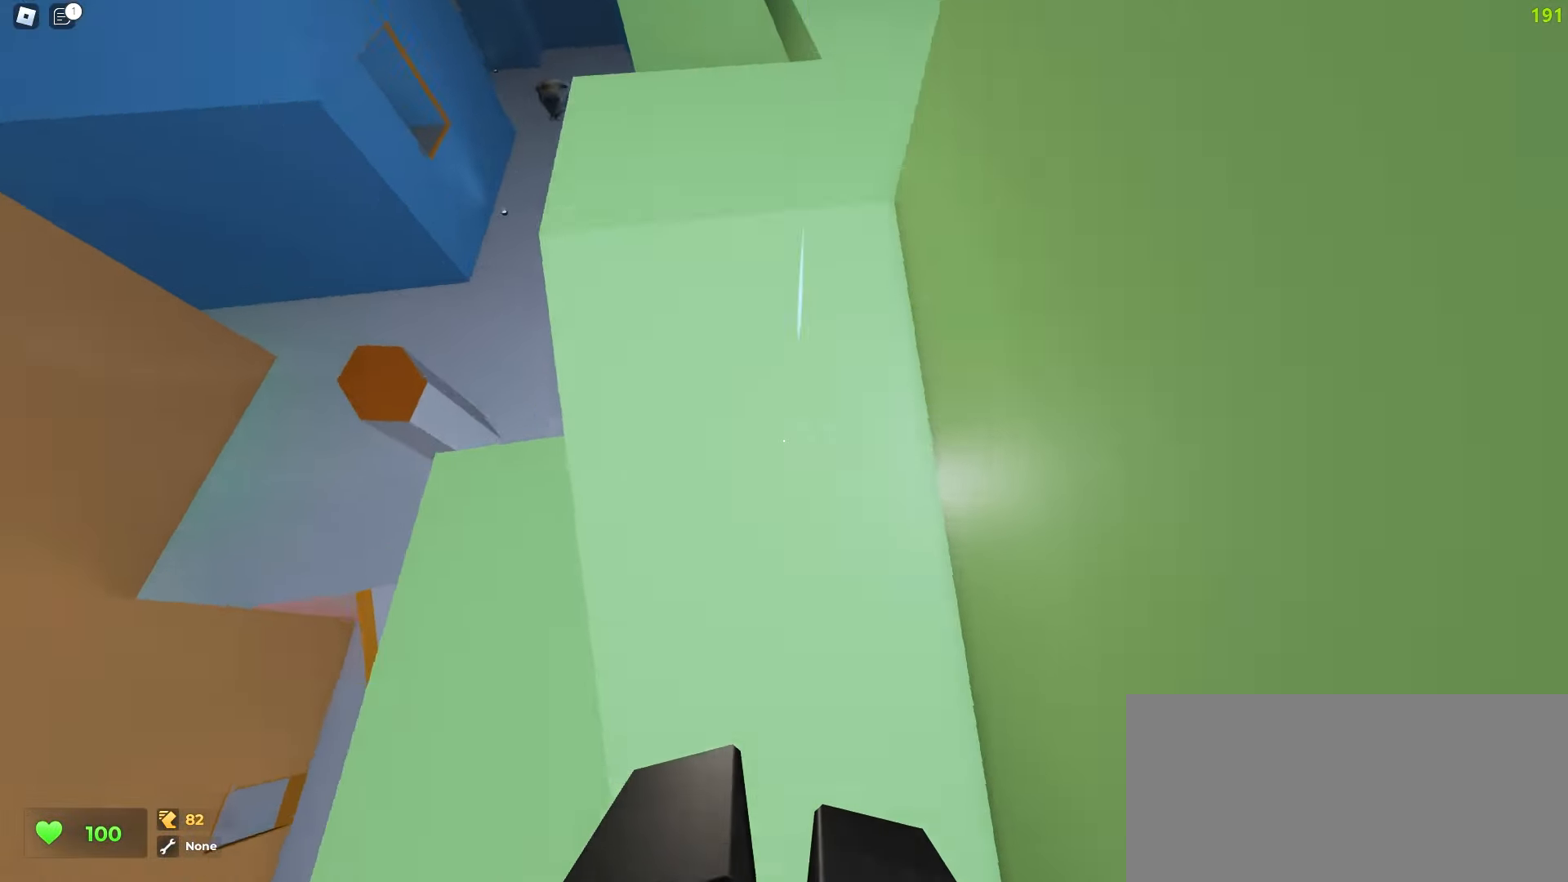
{"keys": ["d", "w"], "mouse": [], "events": [[433, "a", "up"], [450, "d", "down"]]}
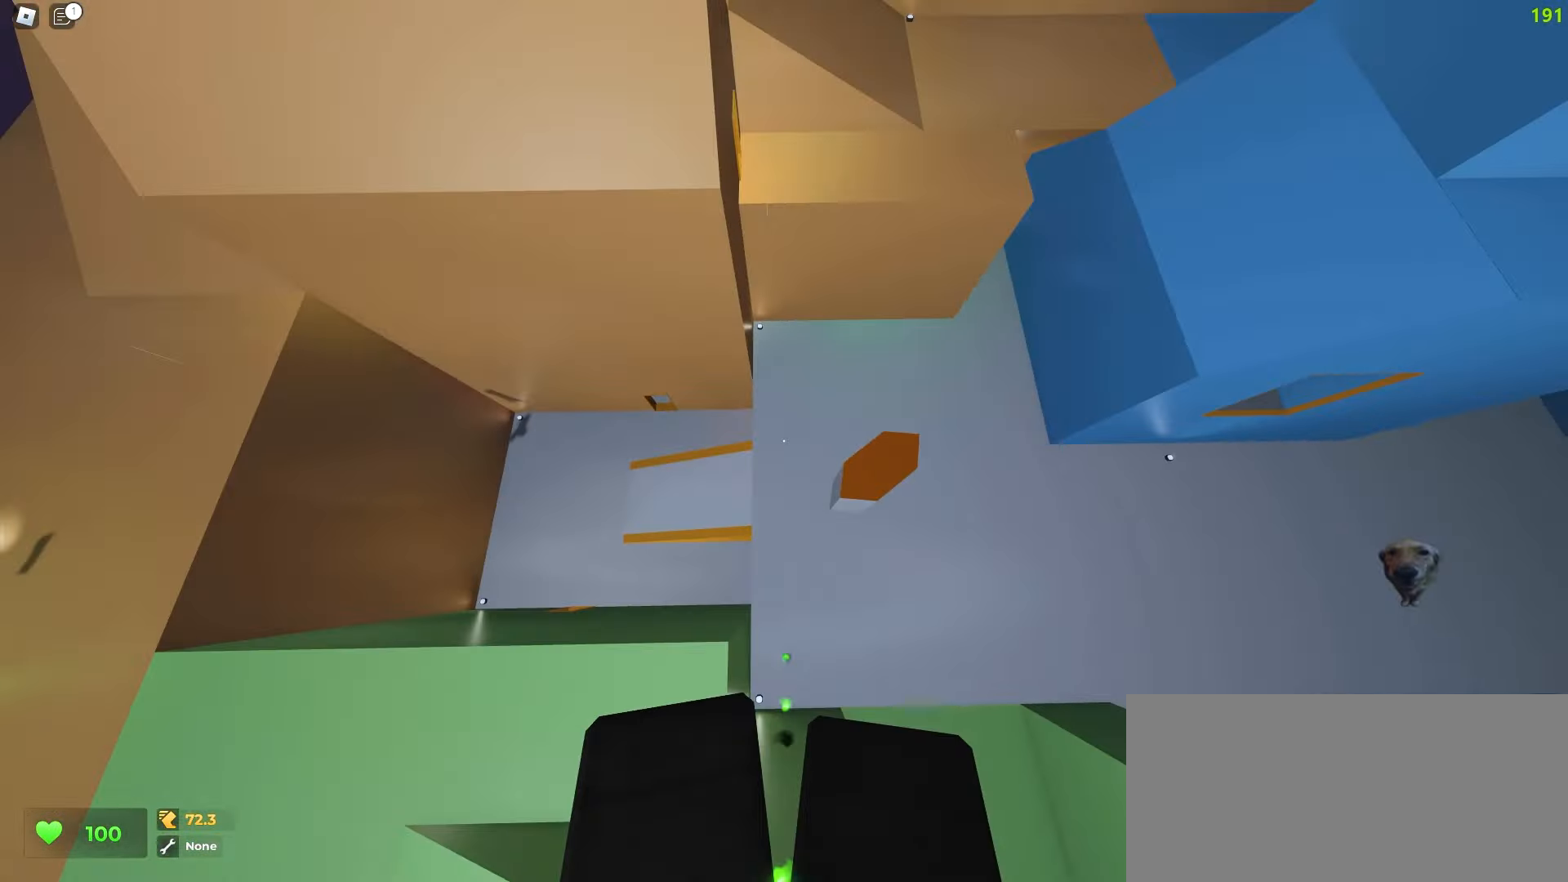
{"keys": ["d", "w"], "mouse": [], "events": []}
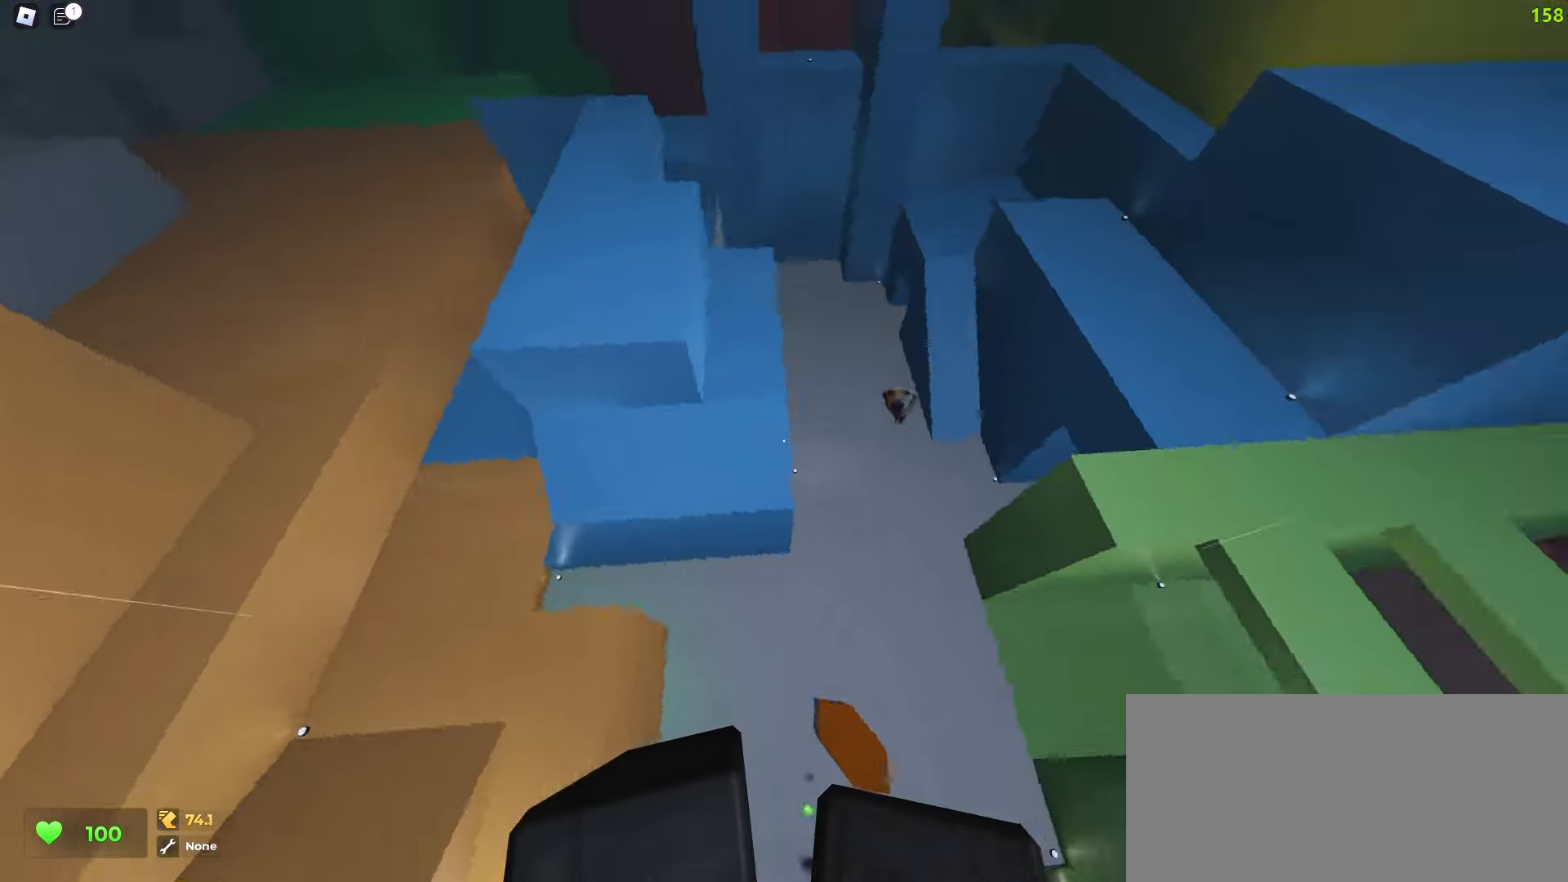
{"keys": ["d", "w"], "mouse": [], "events": []}
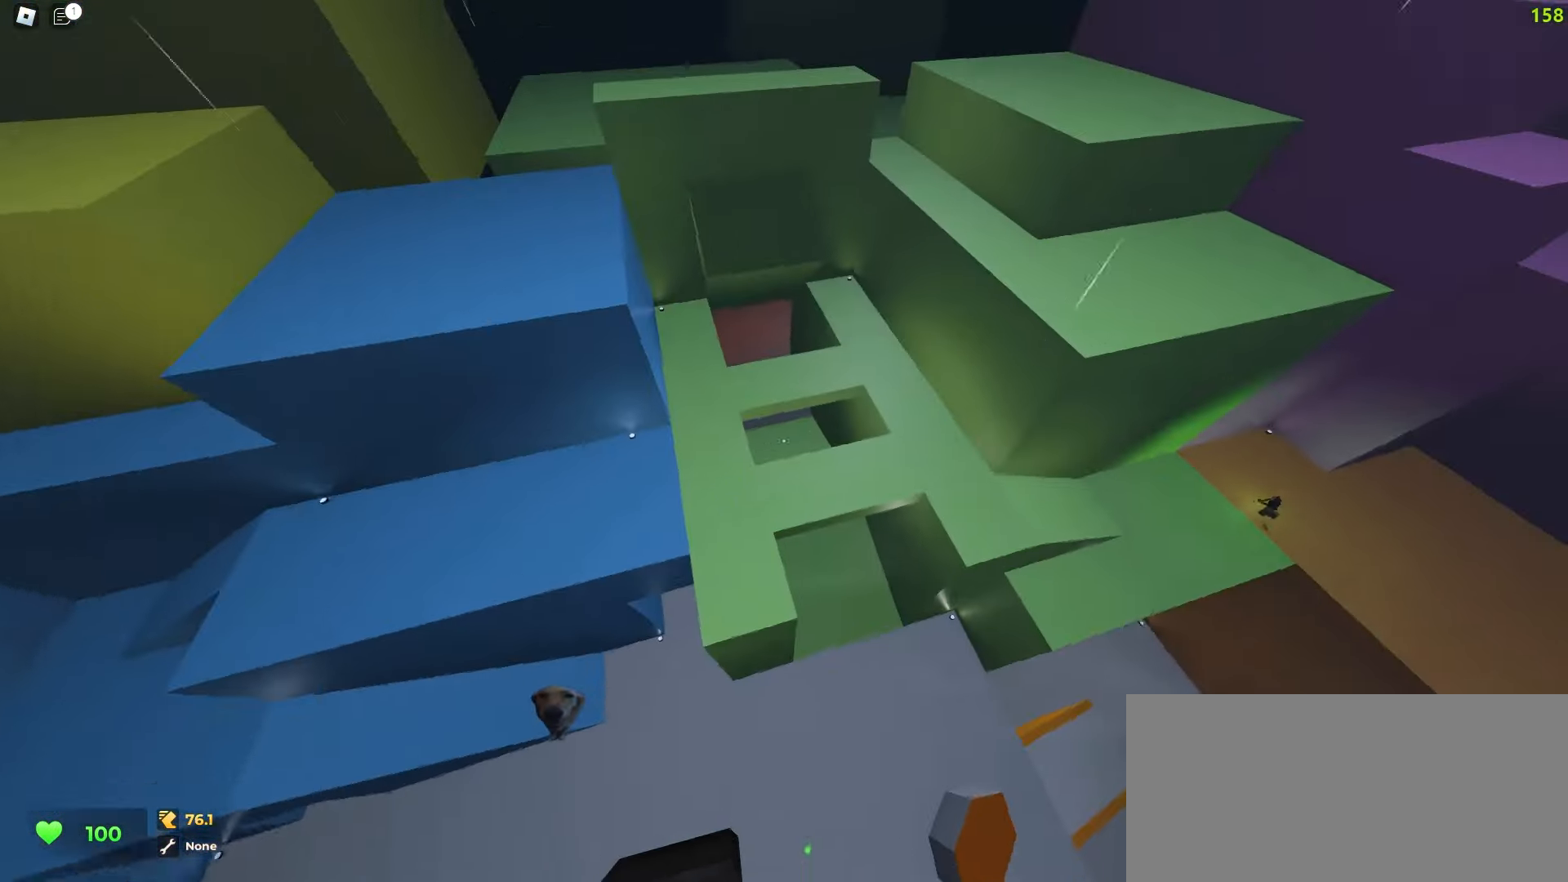
{"keys": ["a", "w"], "mouse": [], "events": [[183, "a", "down"], [183, "d", "up"]]}